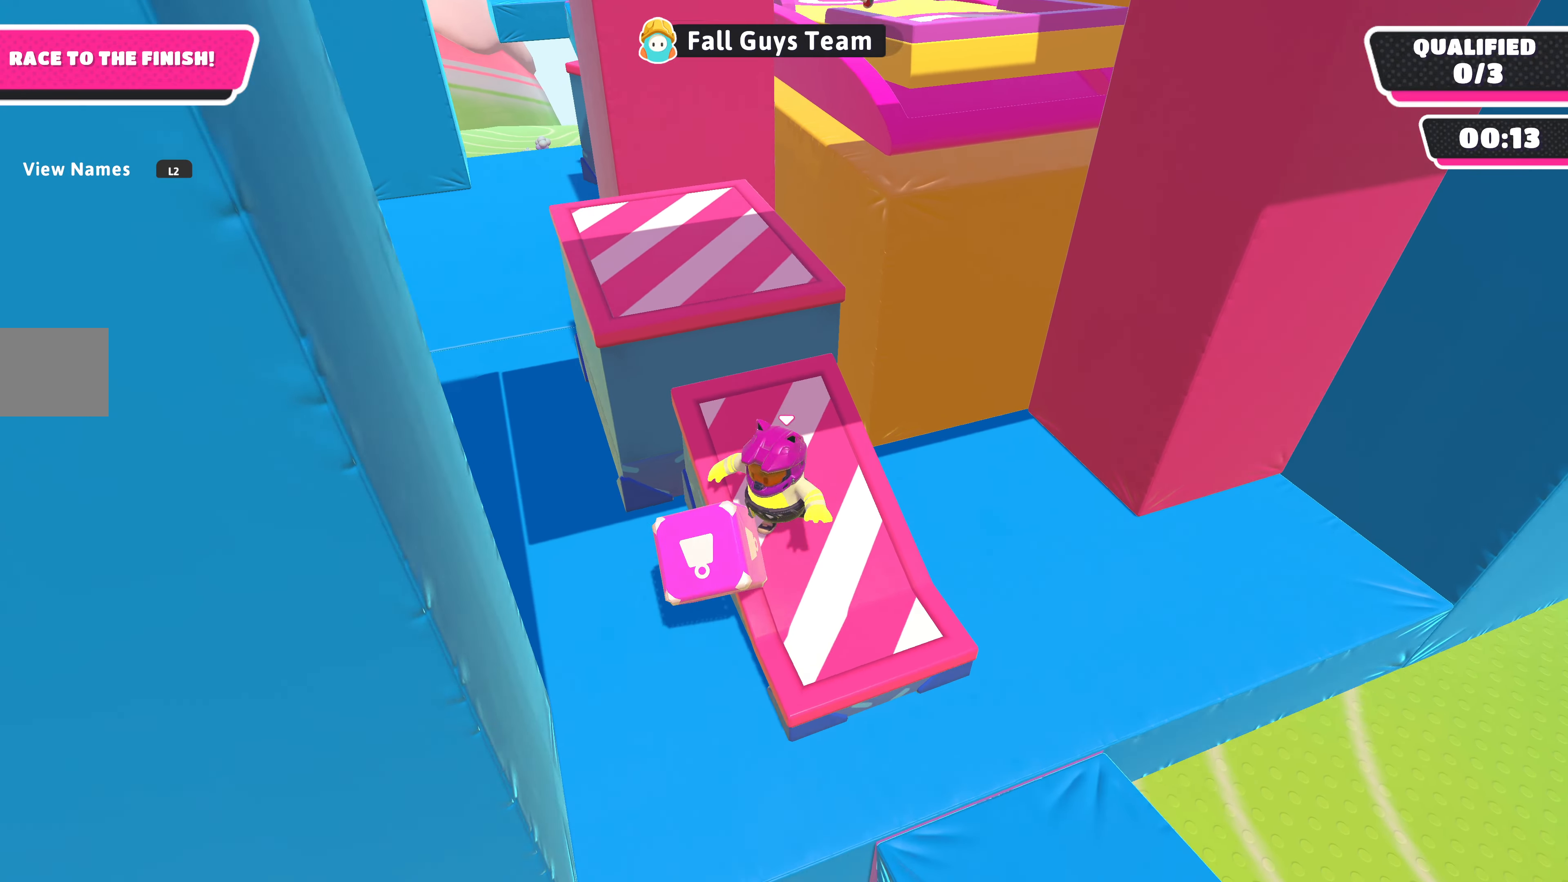
Gameplay with a controller (PlayStation layout); each line is a JSON object with the inputs held at the frame after it. "events" lists button and stick changes between this image and that frame as [ms after this image, input, new state], when the widget could be followed in between.
{"buttons": ["R2"], "left_stick": "right", "right_stick": "center", "events": [[34, "R2", "down"], [67, "left_stick", "center"], [267, "left_stick", "right"]]}
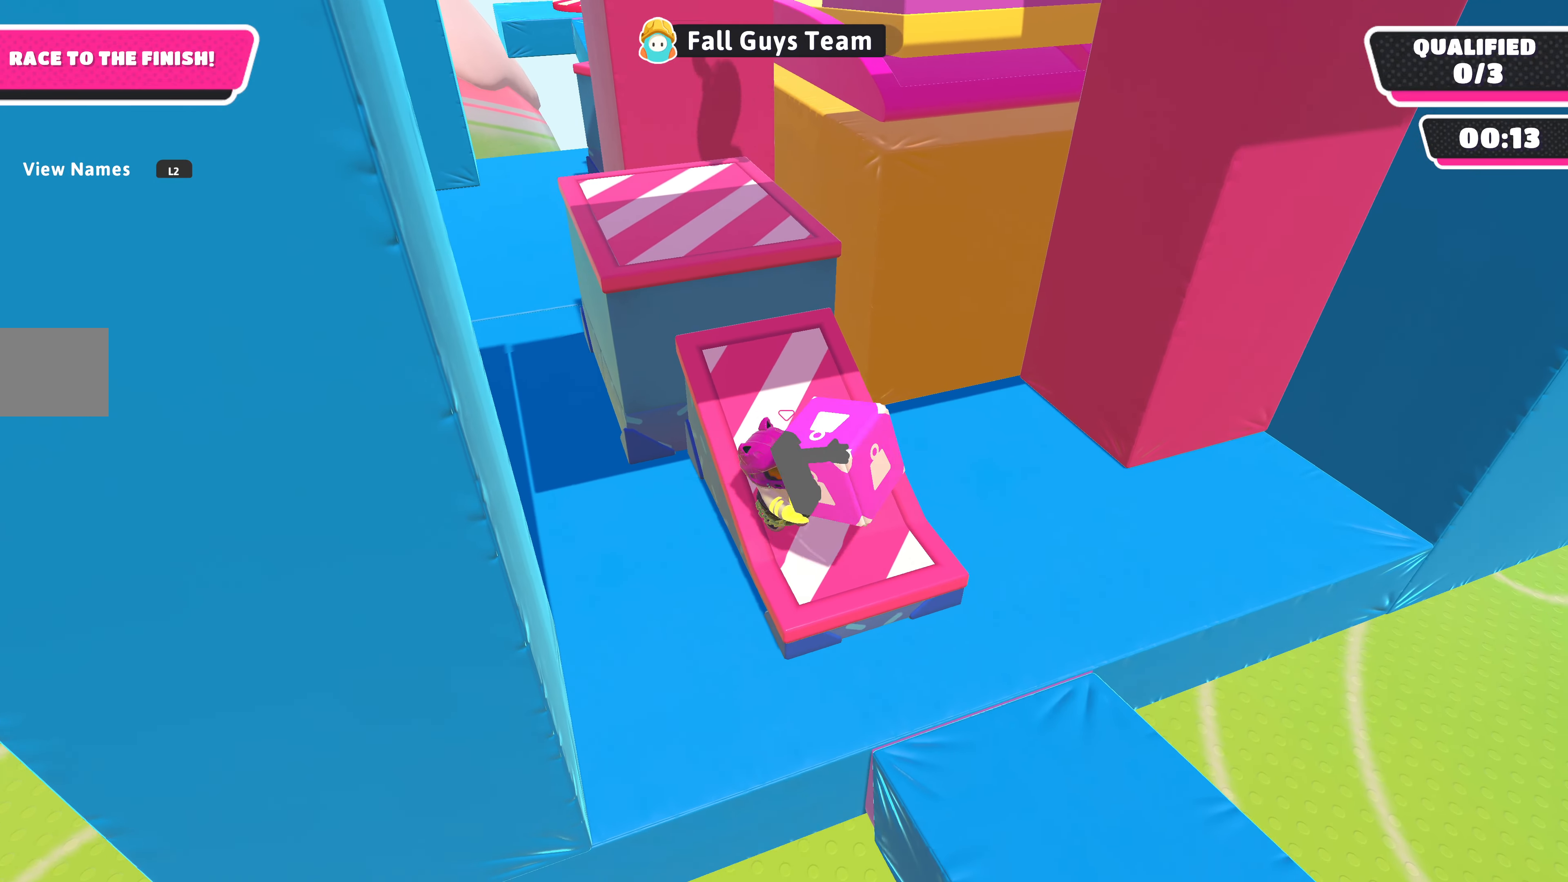
{"buttons": ["R2"], "left_stick": "up-left", "right_stick": "center", "events": [[34, "left_stick", "up"], [134, "left_stick", "up-left"]]}
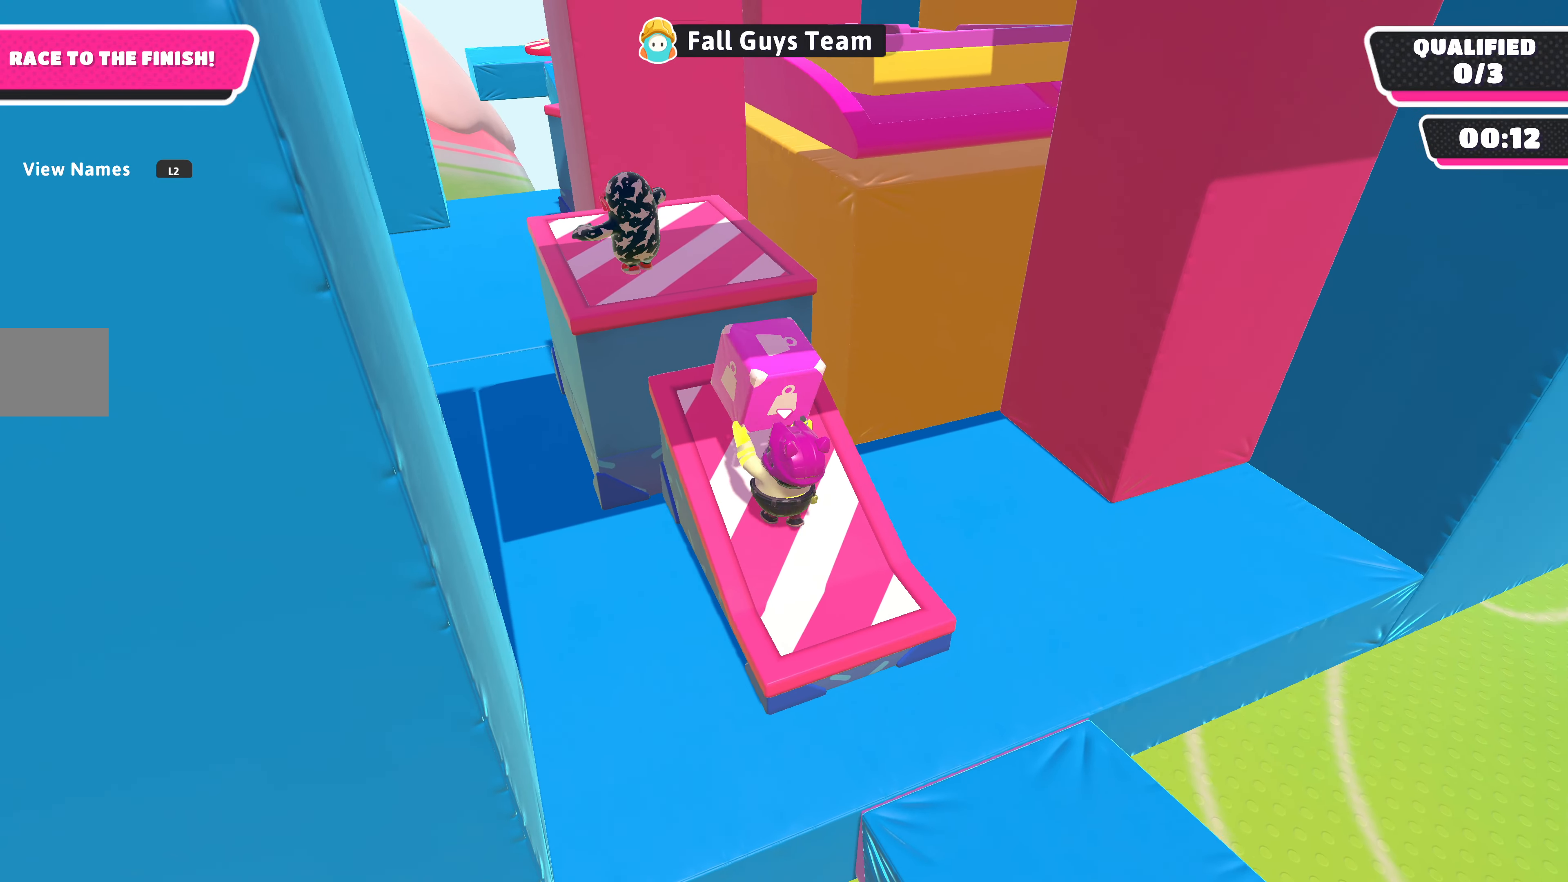
{"buttons": ["R2"], "left_stick": "up-left", "right_stick": "center", "events": [[100, "CROSS", "down"], [467, "CROSS", "up"]]}
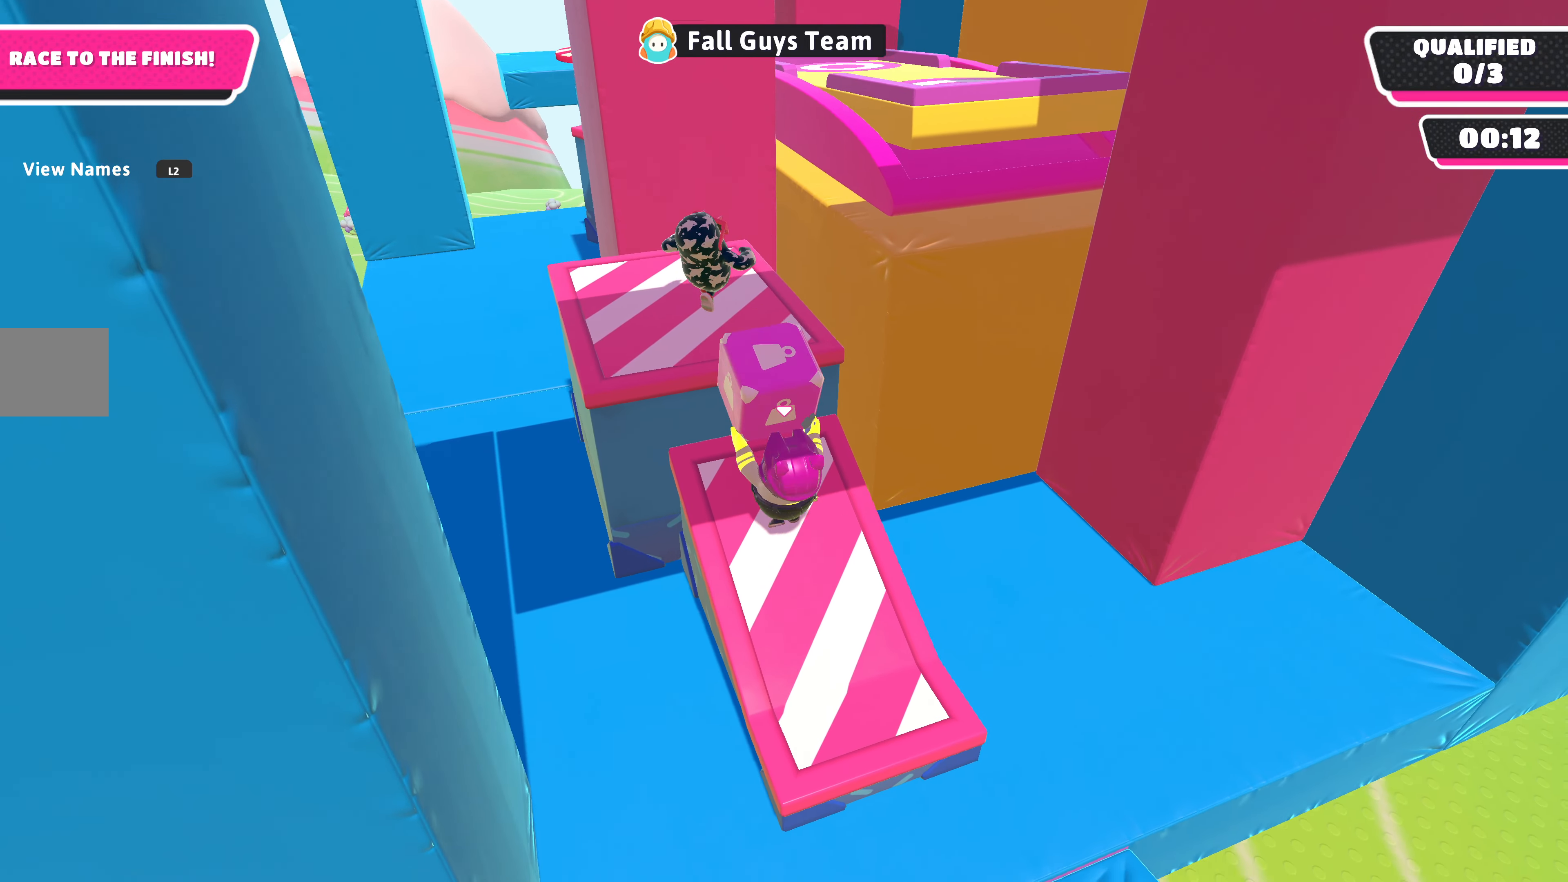
{"buttons": [], "left_stick": "up", "right_stick": "center", "events": [[167, "CROSS", "down"], [367, "CROSS", "up"], [500, "R2", "up"], [500, "left_stick", "up"]]}
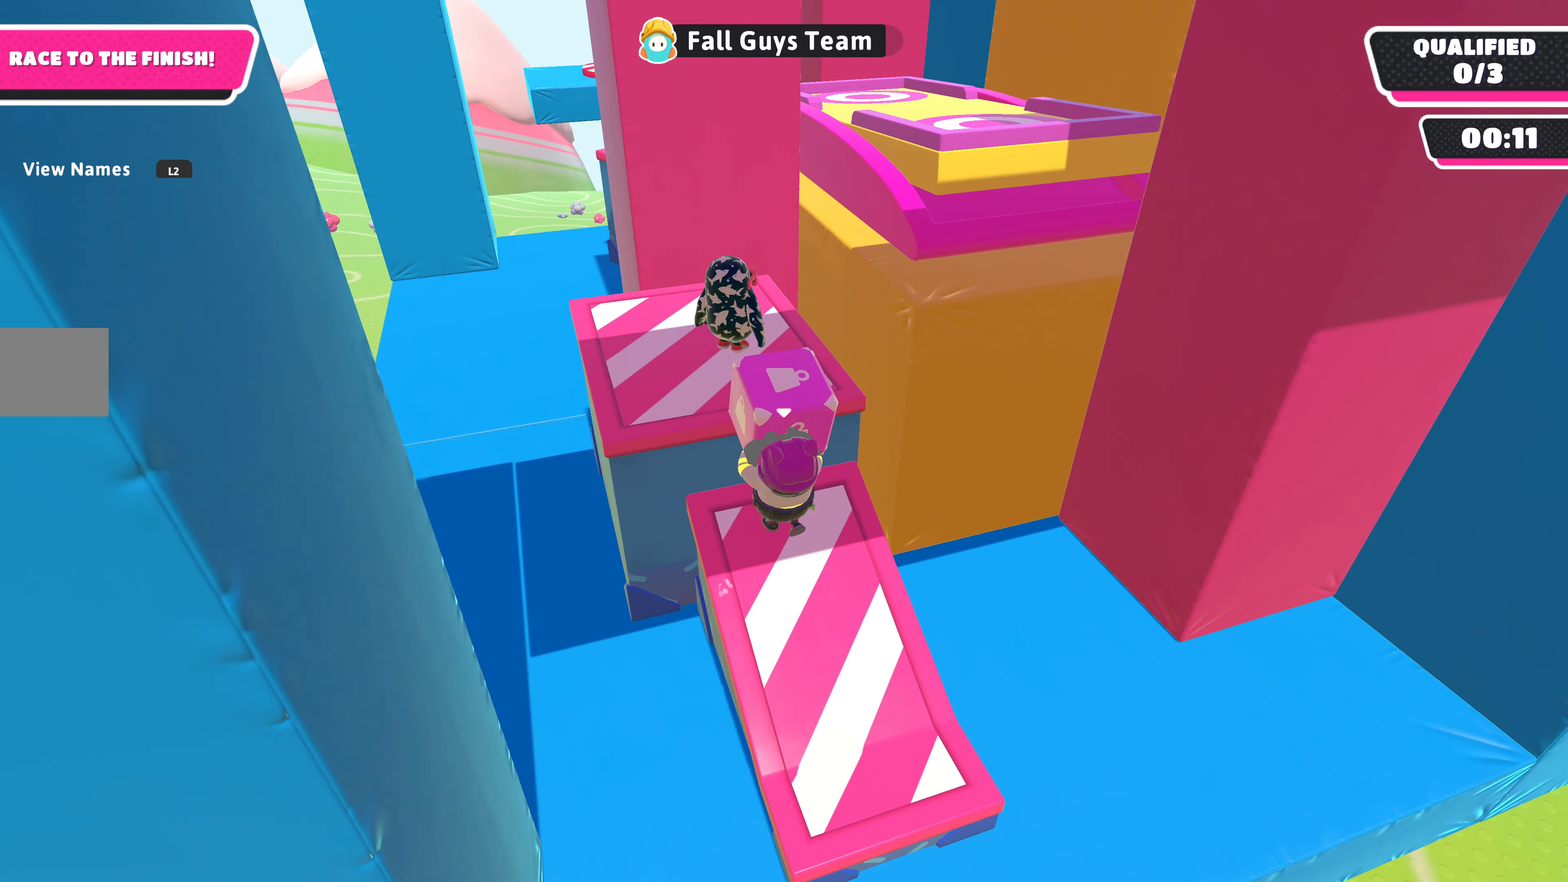
{"buttons": [], "left_stick": "center", "right_stick": "center", "events": [[267, "left_stick", "center"]]}
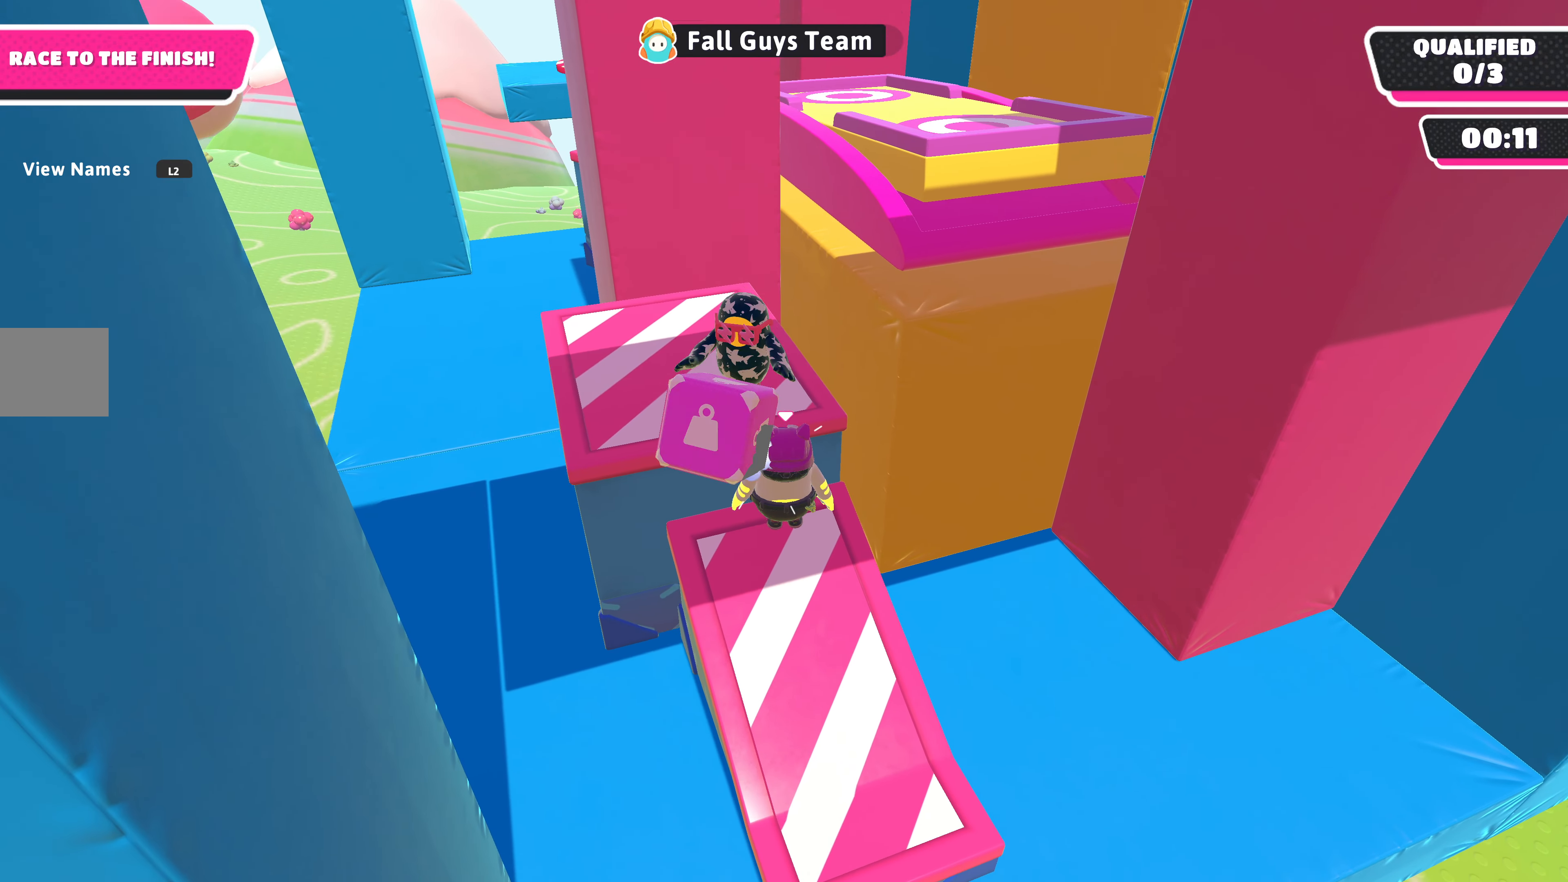
{"buttons": [], "left_stick": "center", "right_stick": "center", "events": []}
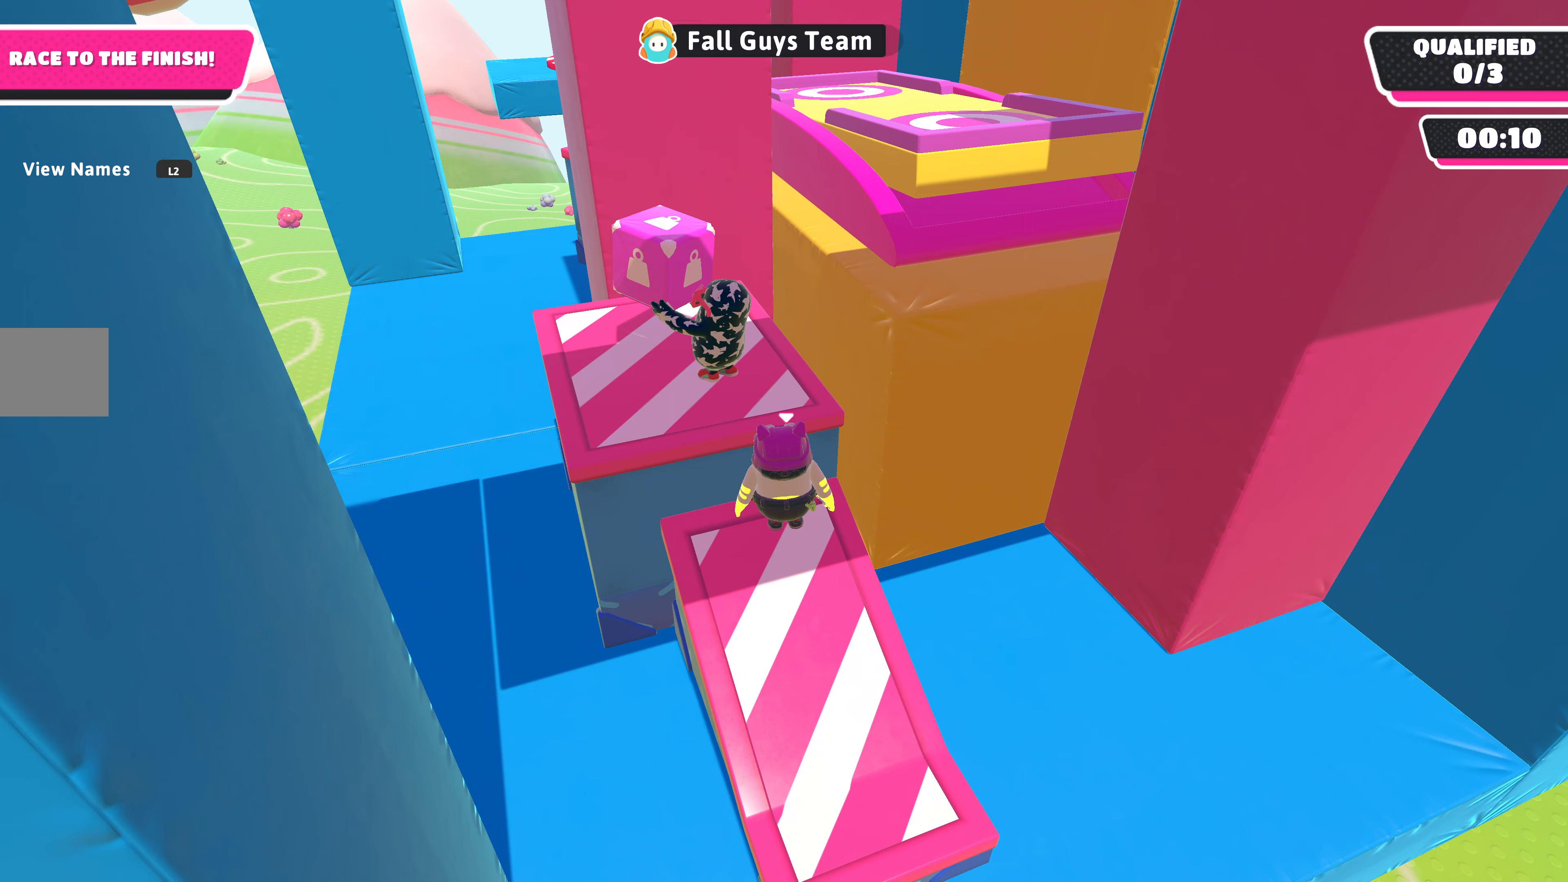
{"buttons": ["CROSS"], "left_stick": "up-left", "right_stick": "center", "events": [[400, "left_stick", "up-left"], [433, "CROSS", "down"]]}
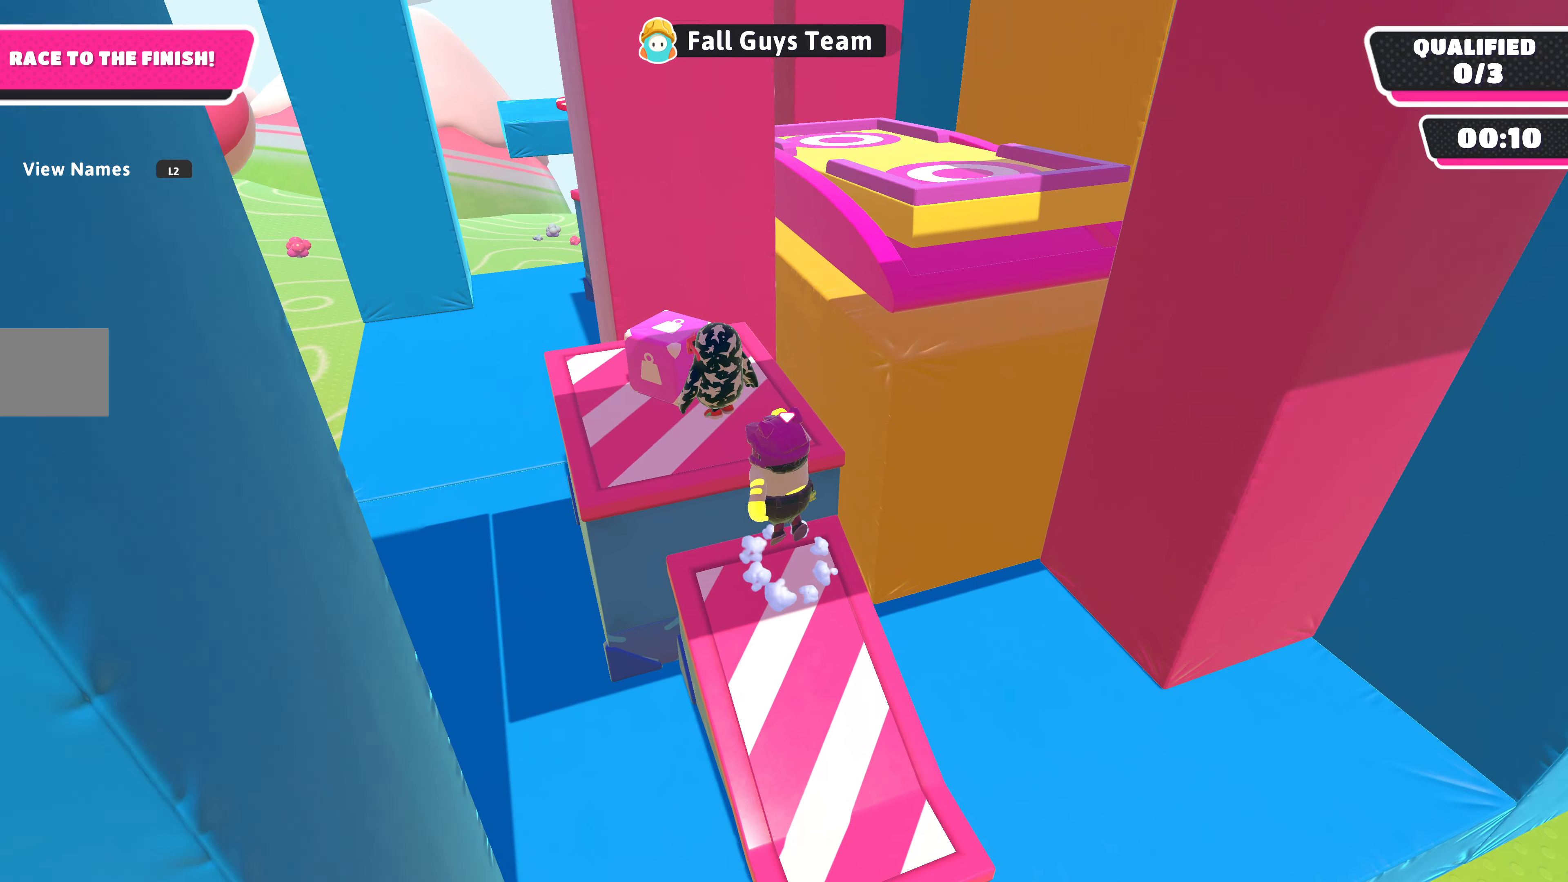
{"buttons": [], "left_stick": "center", "right_stick": "center", "events": [[167, "CROSS", "up"], [367, "left_stick", "center"]]}
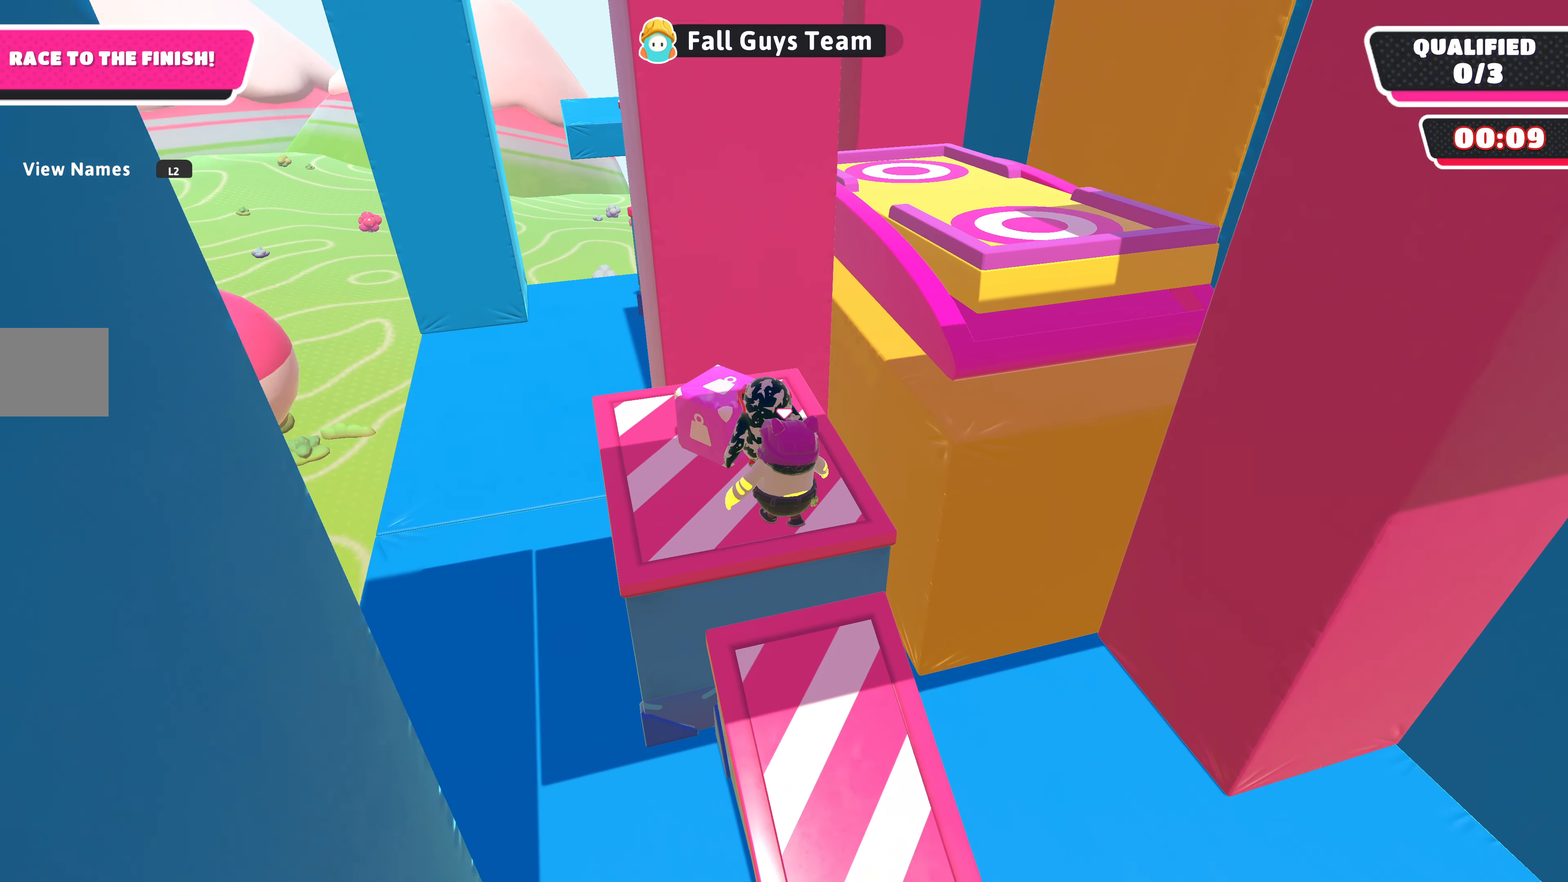
{"buttons": [], "left_stick": "center", "right_stick": "center", "events": [[100, "right_stick", "right"], [333, "left_stick", "up-right"], [433, "left_stick", "center"], [433, "right_stick", "center"]]}
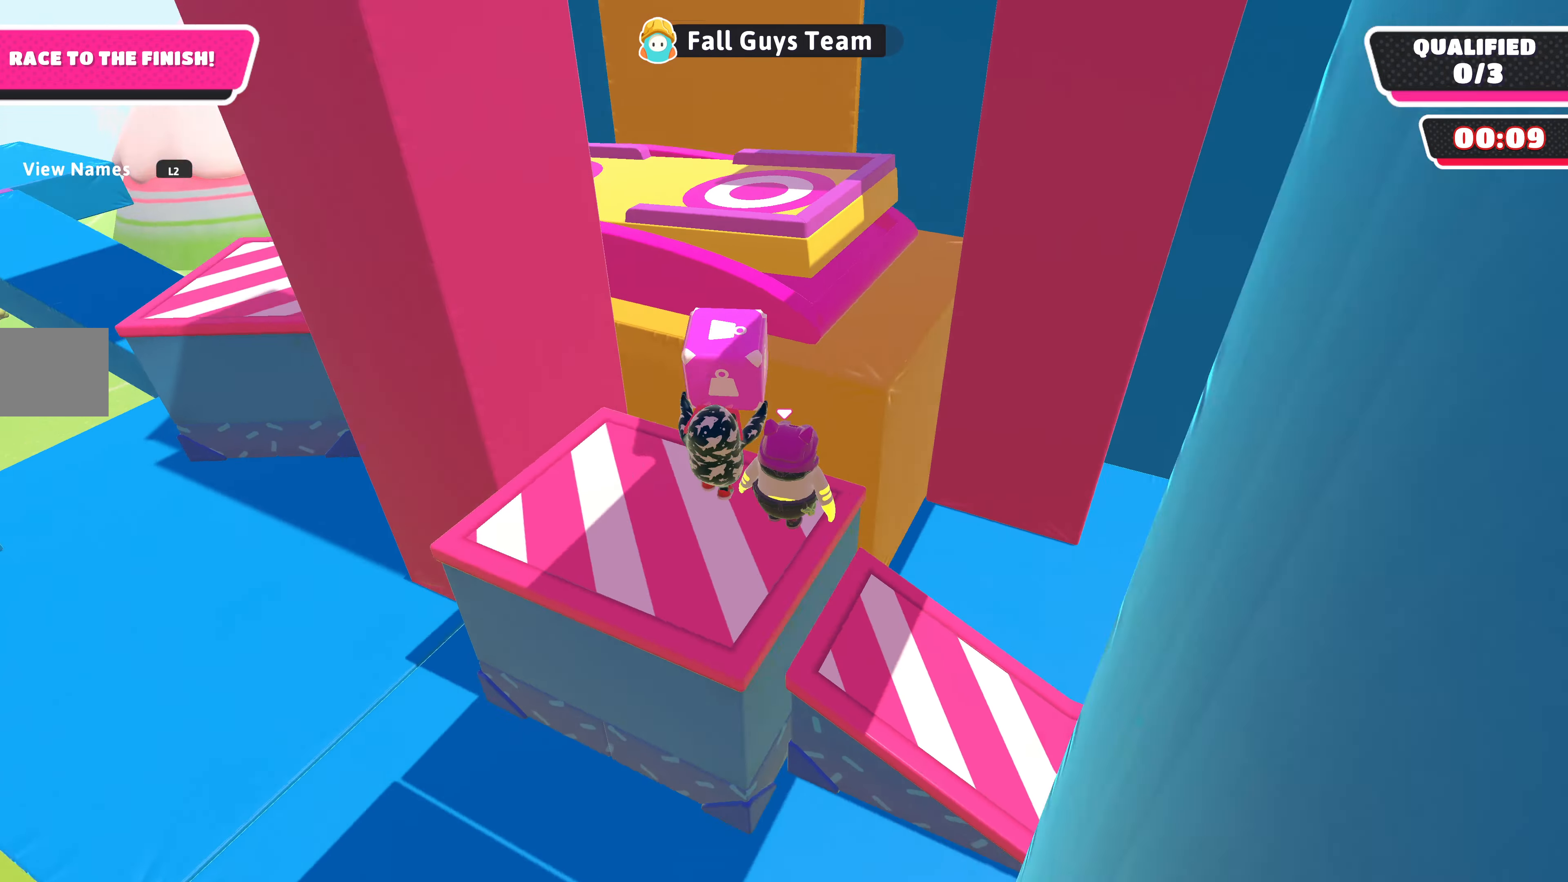
{"buttons": [], "left_stick": "up", "right_stick": "center", "events": [[167, "CROSS", "down"], [167, "left_stick", "up-right"], [300, "CROSS", "up"], [300, "left_stick", "up"]]}
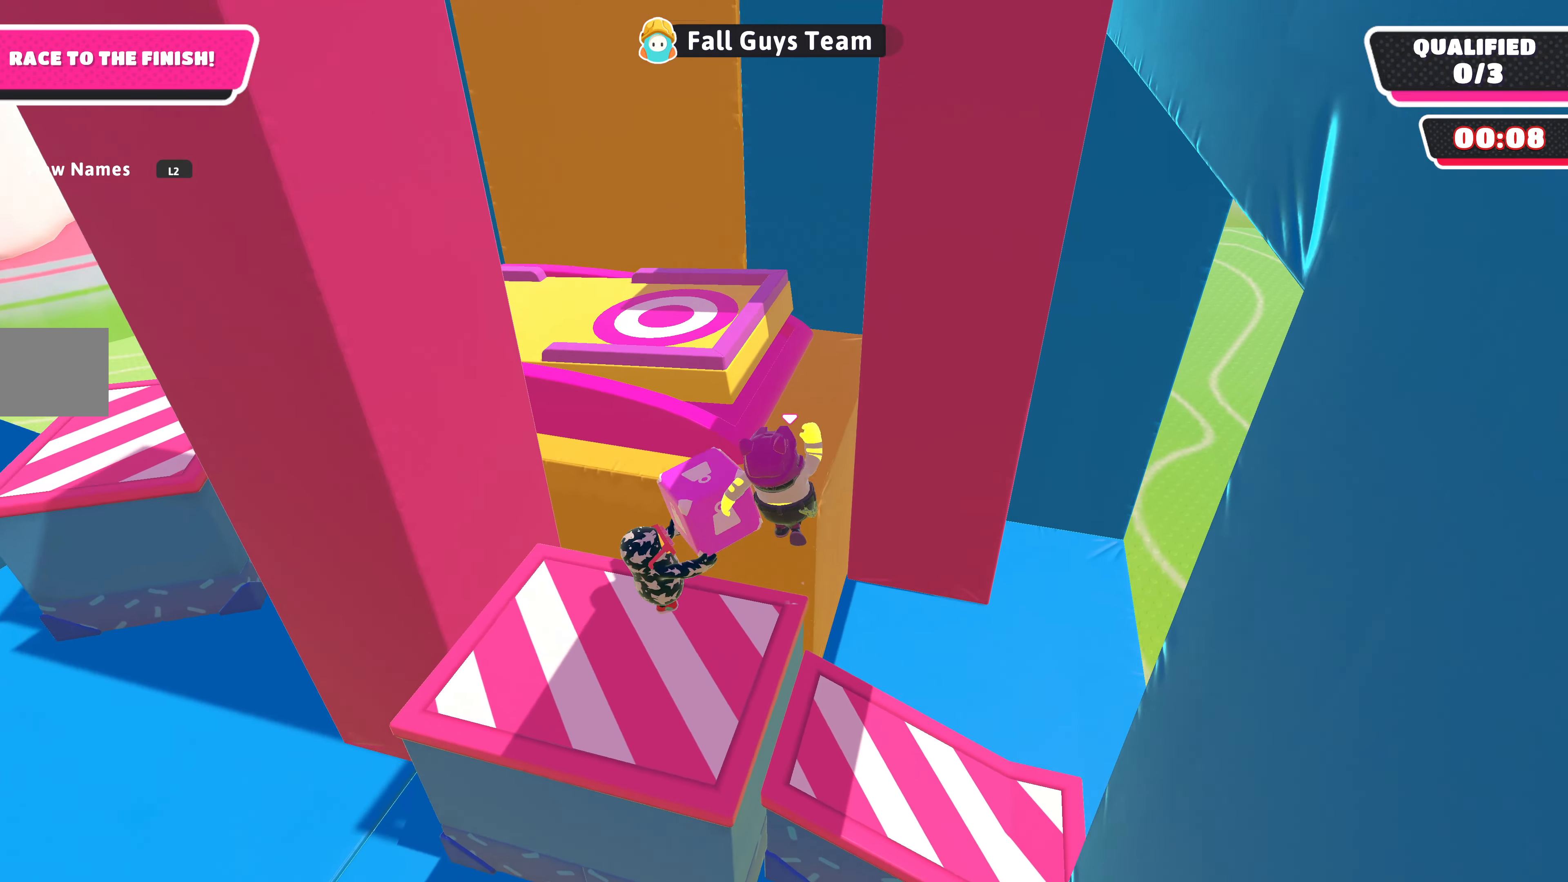
{"buttons": [], "left_stick": "up-left", "right_stick": "left", "events": [[233, "left_stick", "up-left"], [467, "right_stick", "left"]]}
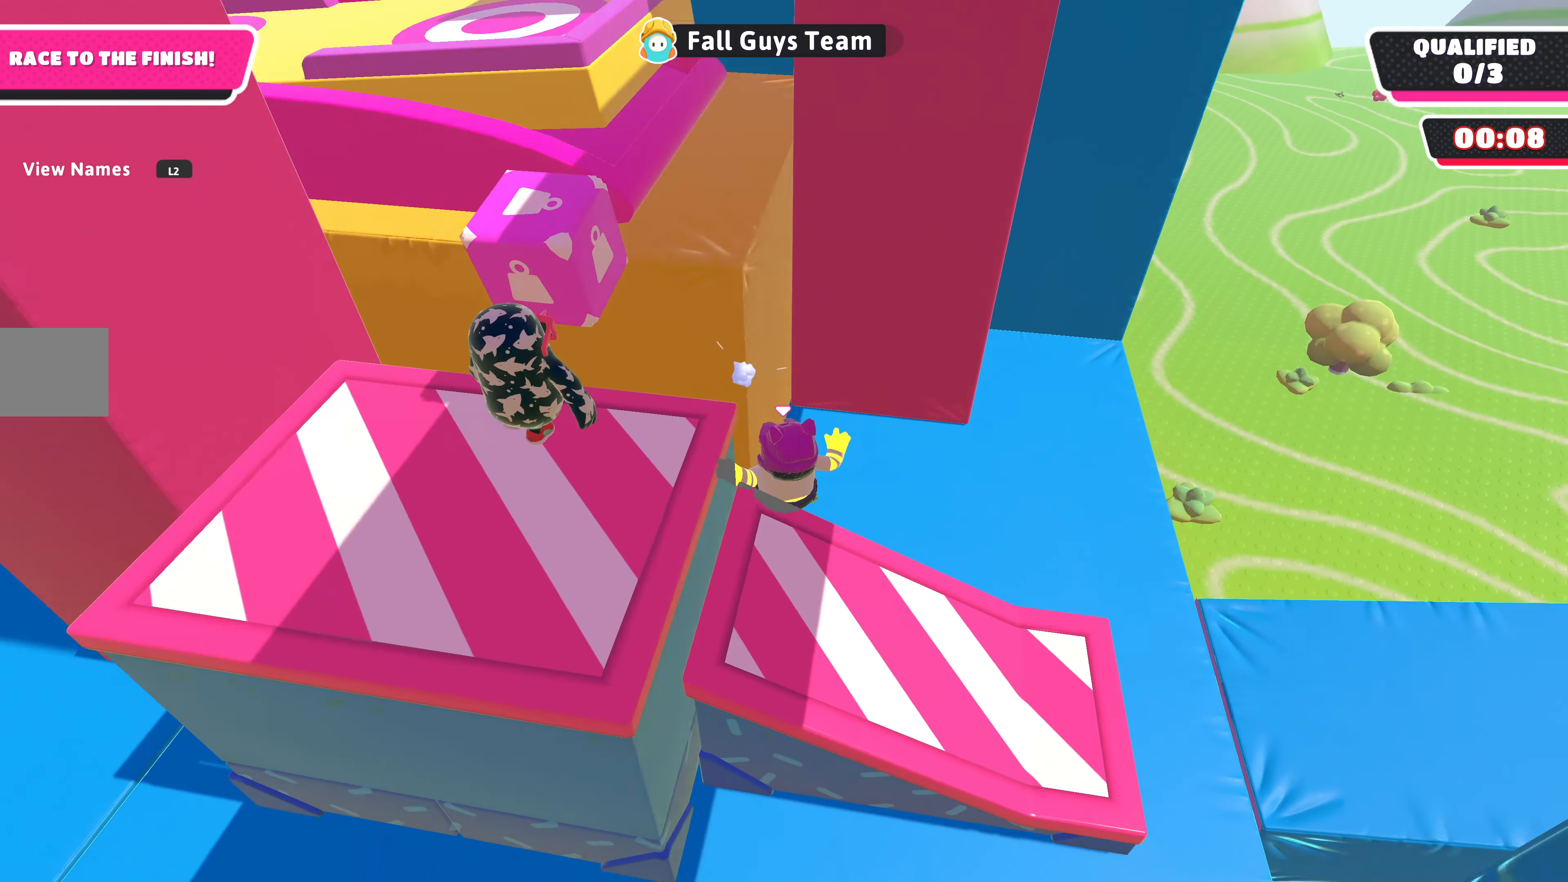
{"buttons": [], "left_stick": "down-right", "right_stick": "center", "events": [[67, "left_stick", "center"], [300, "left_stick", "down-right"], [433, "right_stick", "center"]]}
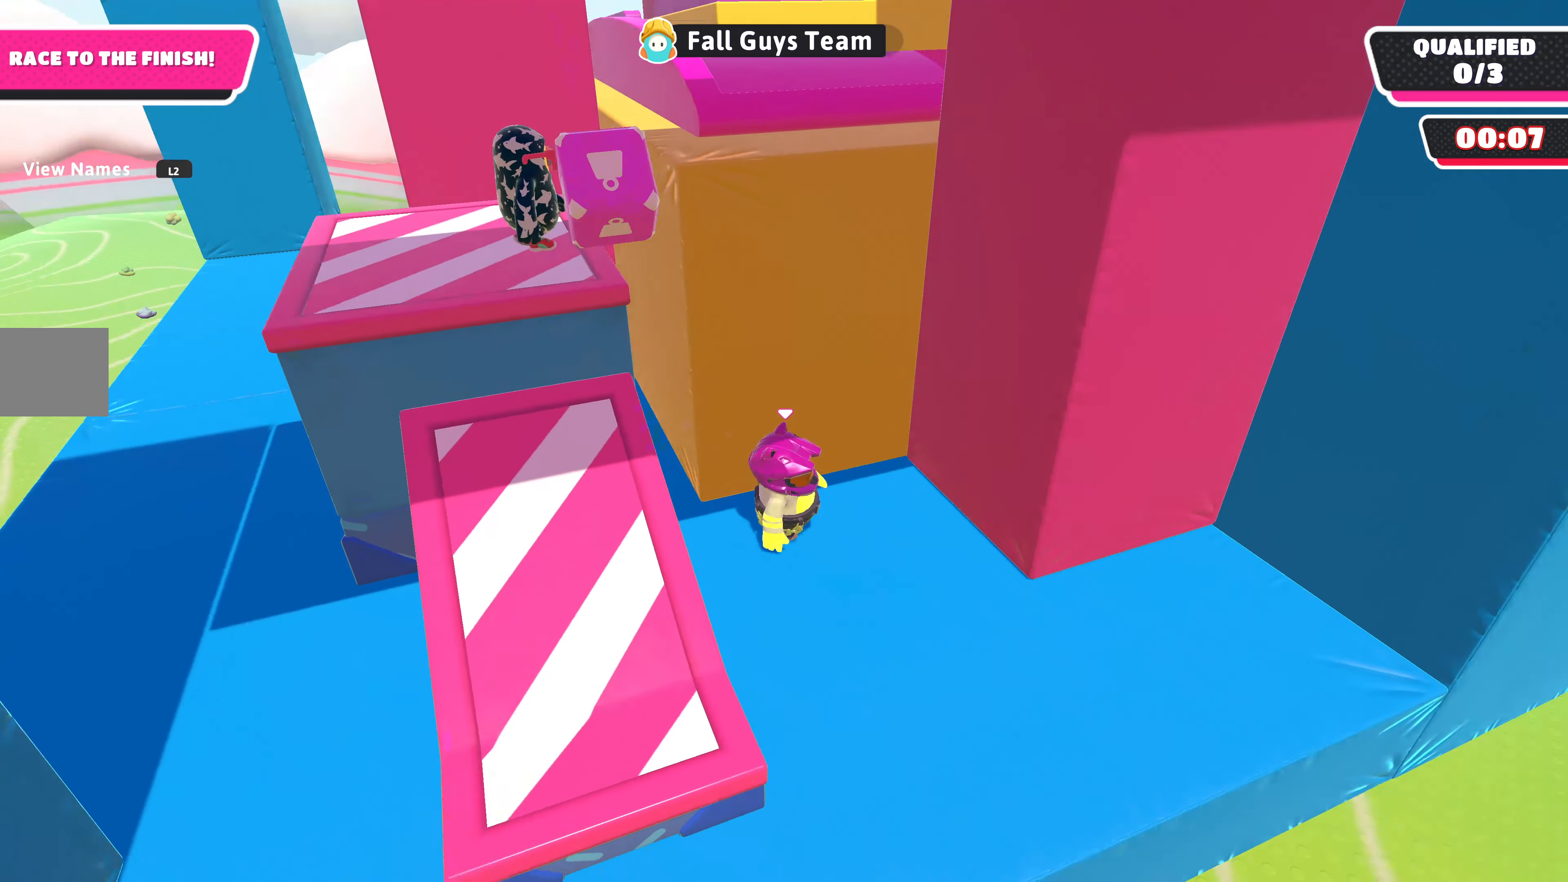
{"buttons": [], "left_stick": "center", "right_stick": "center", "events": [[133, "left_stick", "down-left"], [400, "left_stick", "center"]]}
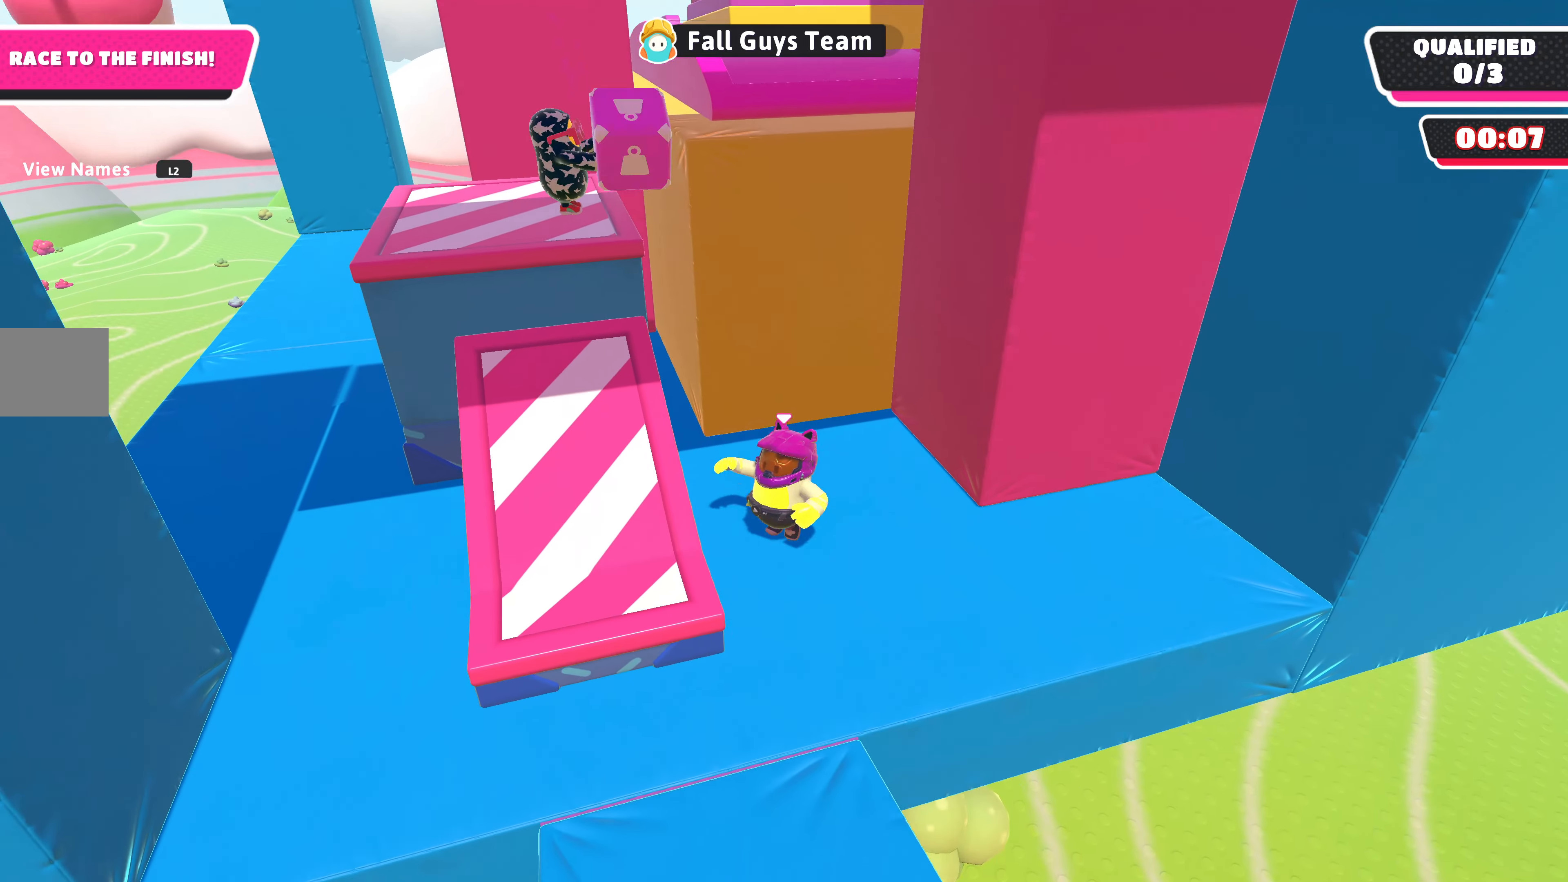
{"buttons": [], "left_stick": "up-left", "right_stick": "center", "events": [[67, "CROSS", "down"], [100, "left_stick", "left"], [200, "CROSS", "up"], [400, "left_stick", "up-left"]]}
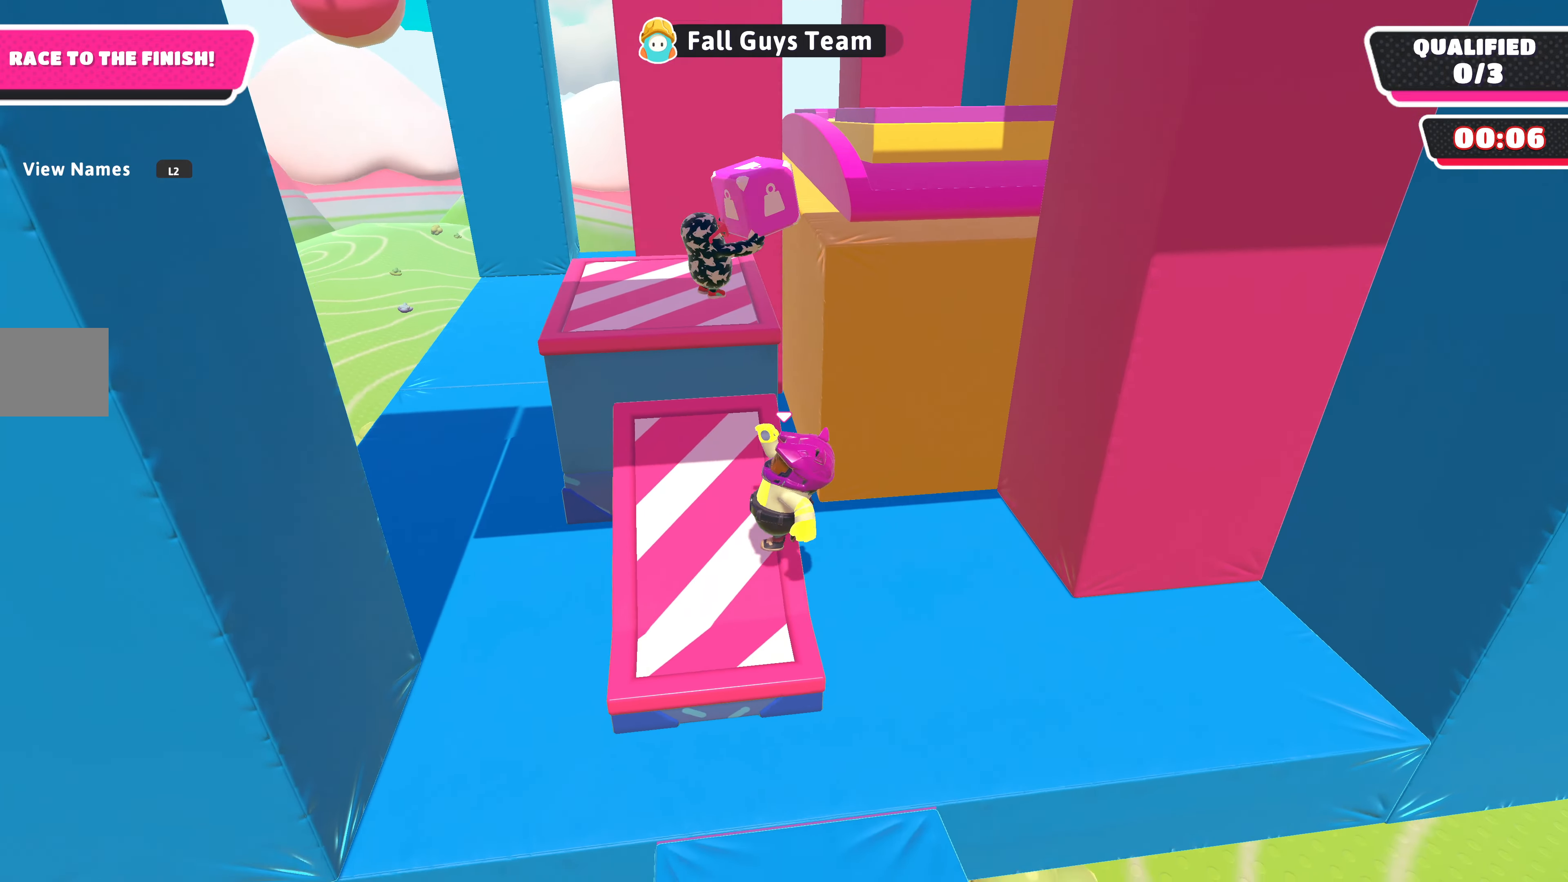
{"buttons": [], "left_stick": "up", "right_stick": "center", "events": [[167, "left_stick", "up"], [233, "right_stick", "up-right"], [400, "right_stick", "center"]]}
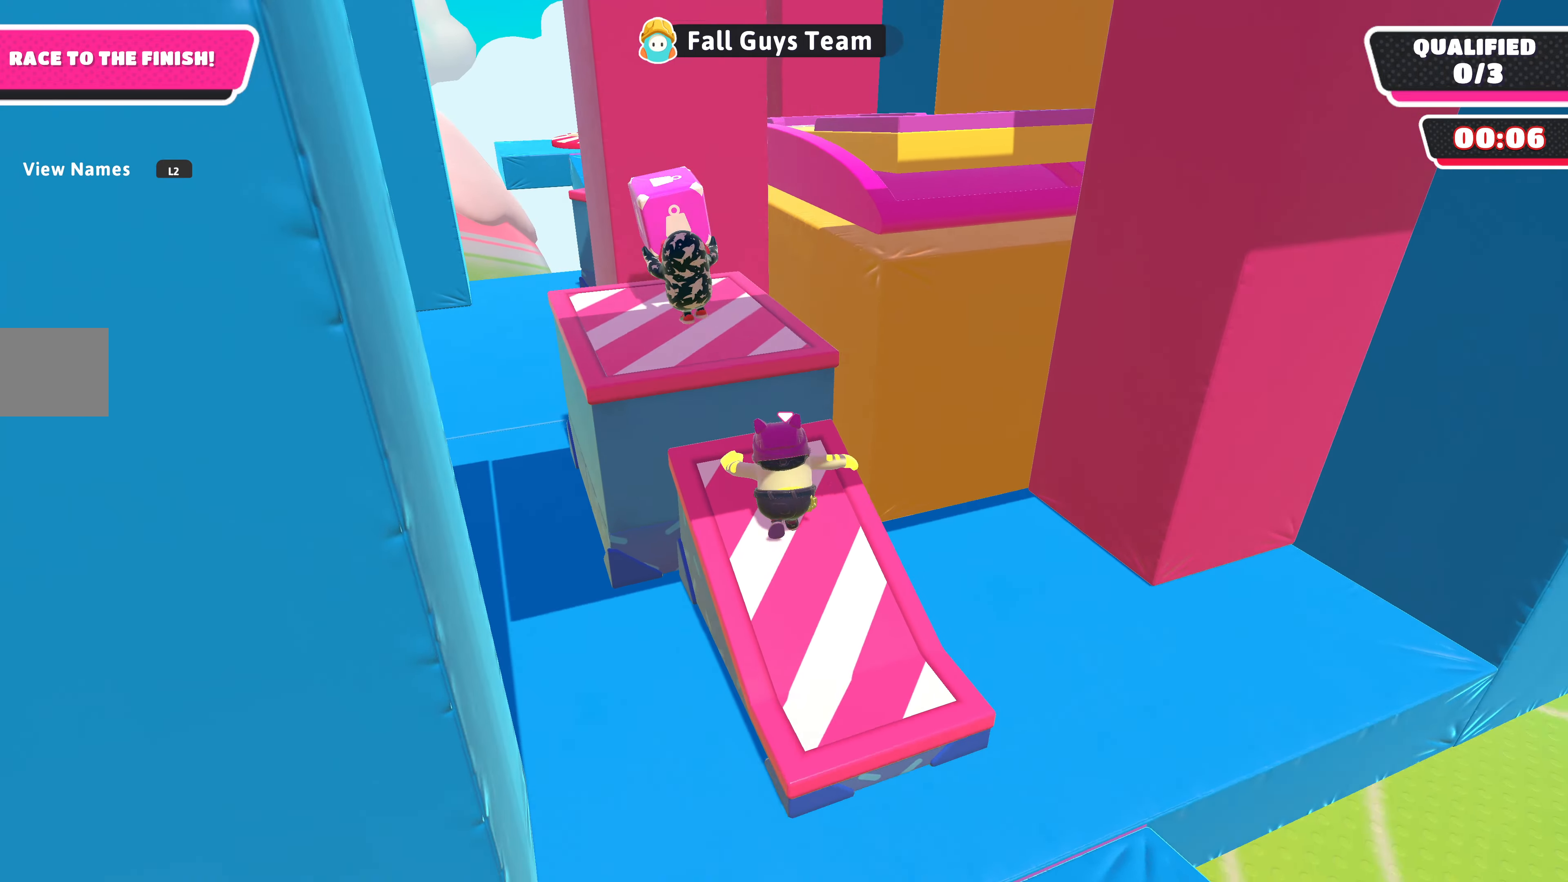
{"buttons": [], "left_stick": "center", "right_stick": "up-right", "events": [[100, "CROSS", "down"], [200, "CROSS", "up"], [267, "left_stick", "center"], [367, "right_stick", "up-right"]]}
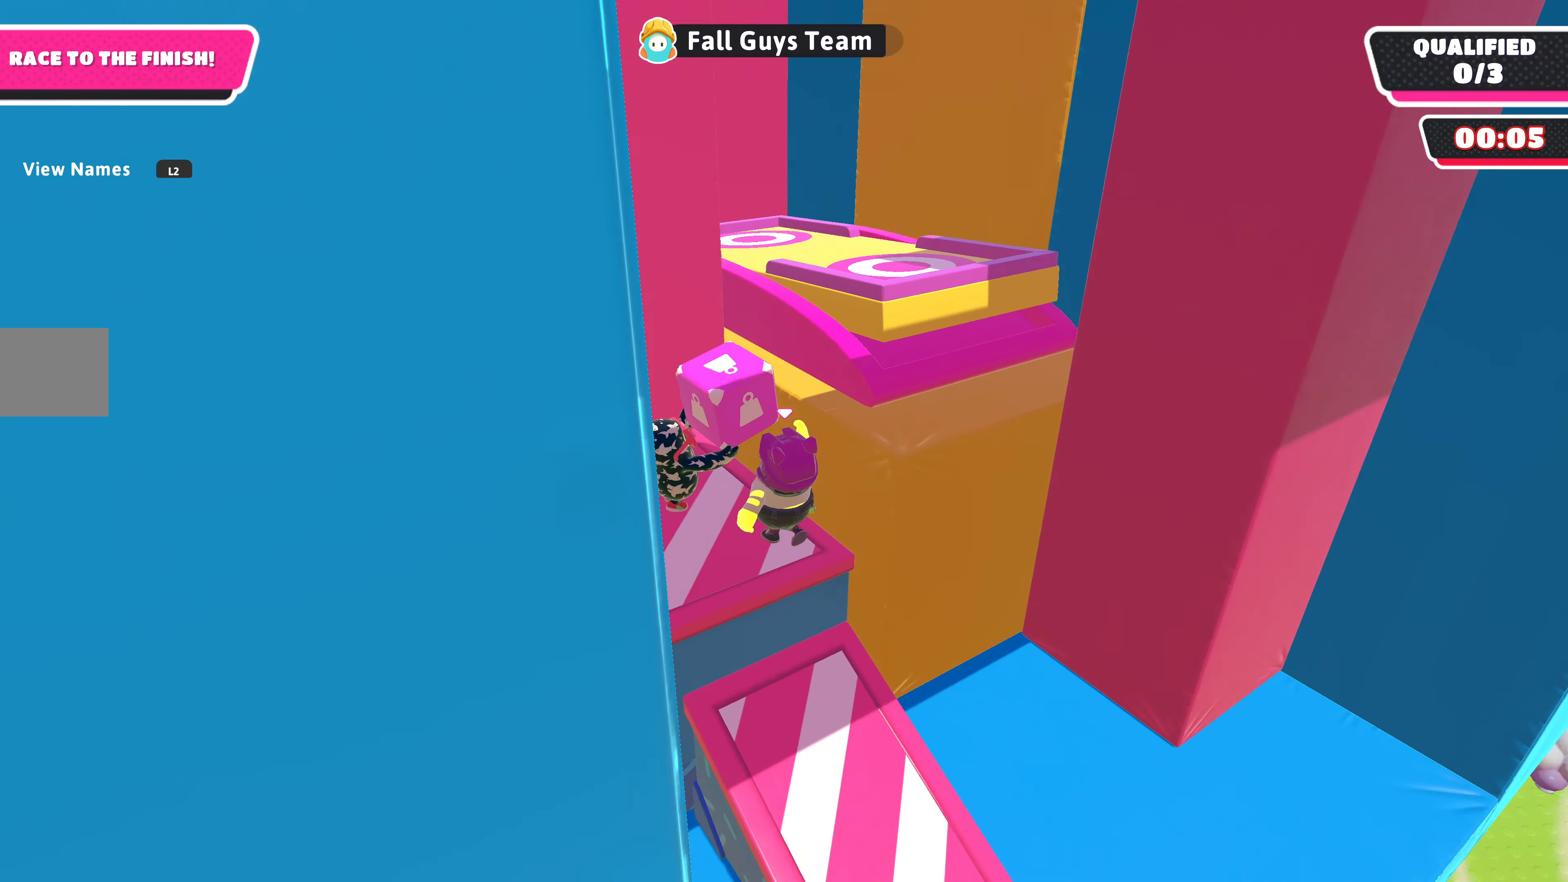
{"buttons": [], "left_stick": "up", "right_stick": "center", "events": [[33, "left_stick", "right"], [133, "right_stick", "center"], [233, "CROSS", "down"], [233, "left_stick", "up-right"], [333, "left_stick", "up"], [433, "CROSS", "up"]]}
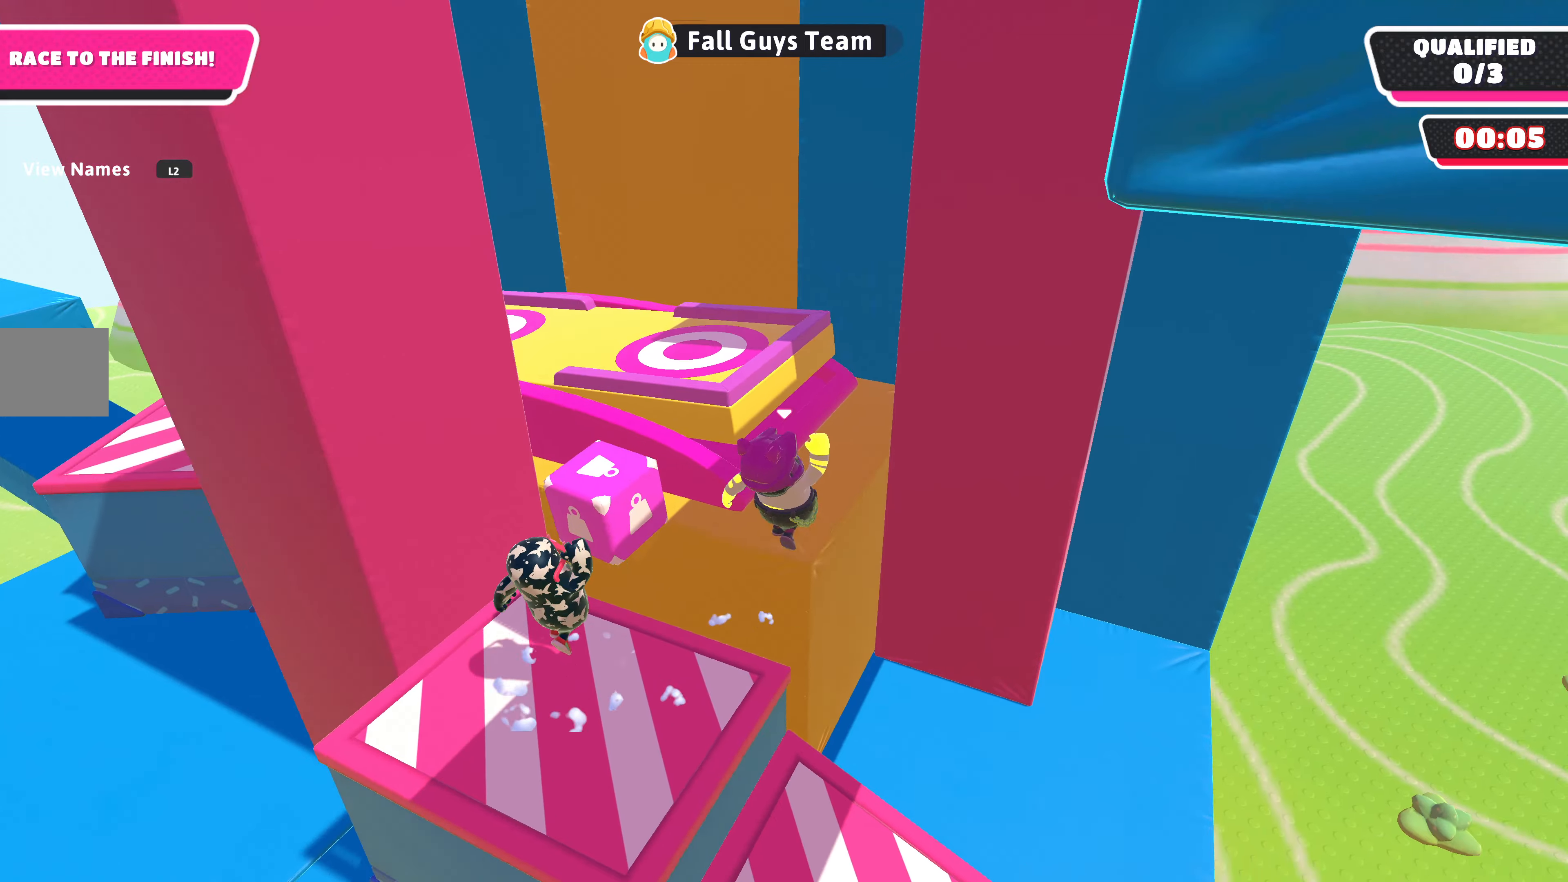
{"buttons": [], "left_stick": "down-left", "right_stick": "left", "events": [[166, "left_stick", "up-left"], [200, "right_stick", "left"], [333, "left_stick", "down-left"]]}
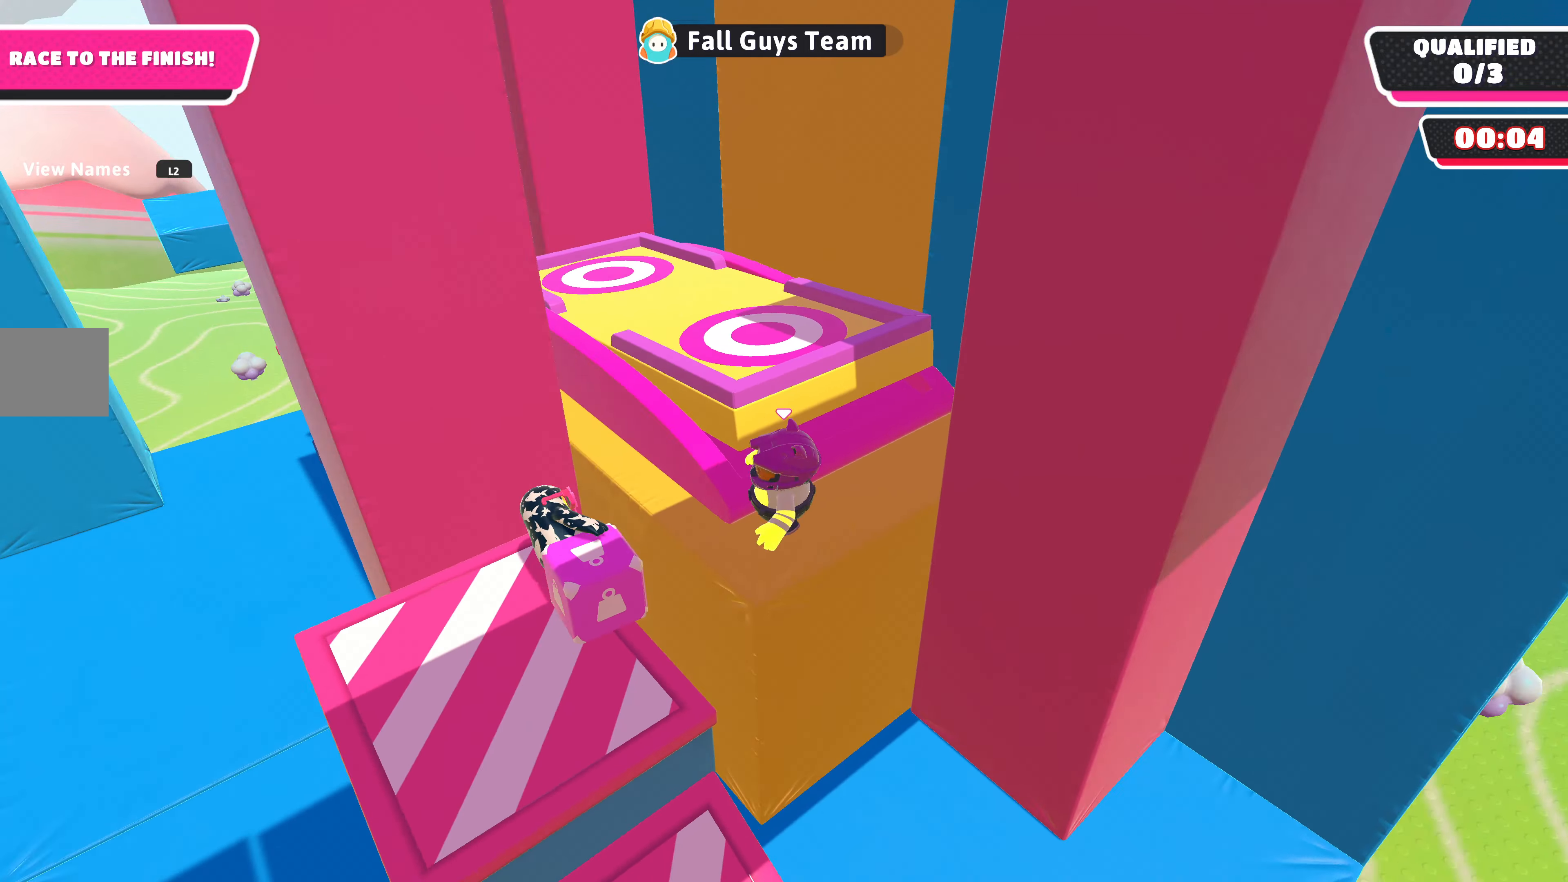
{"buttons": [], "left_stick": "center", "right_stick": "center", "events": [[66, "left_stick", "center"], [100, "right_stick", "center"]]}
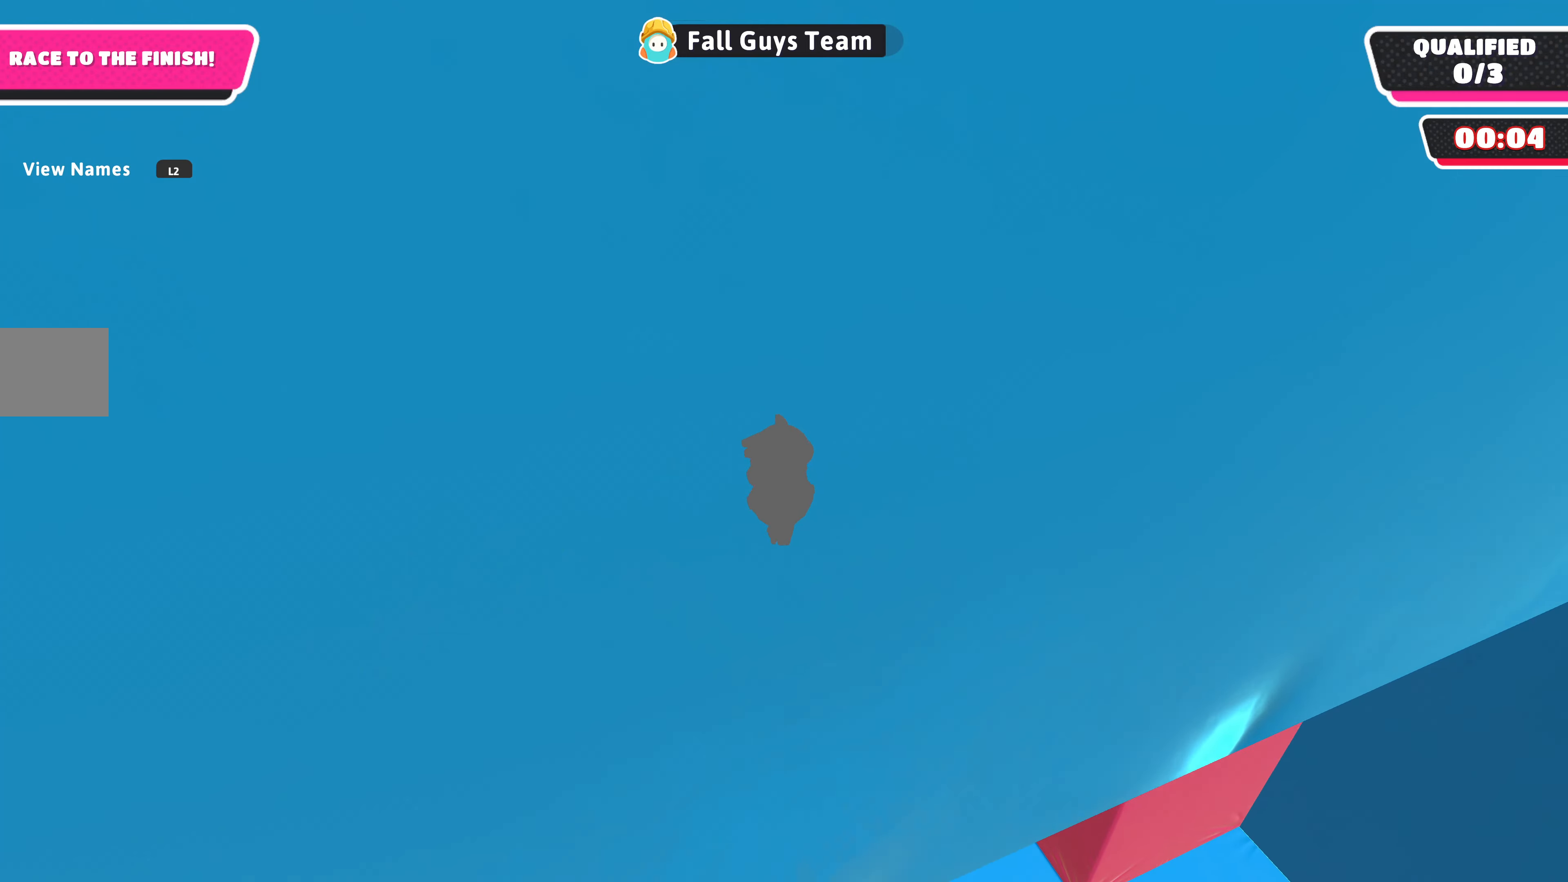
{"buttons": [], "left_stick": "center", "right_stick": "center", "events": [[133, "right_stick", "up-right"], [366, "right_stick", "center"]]}
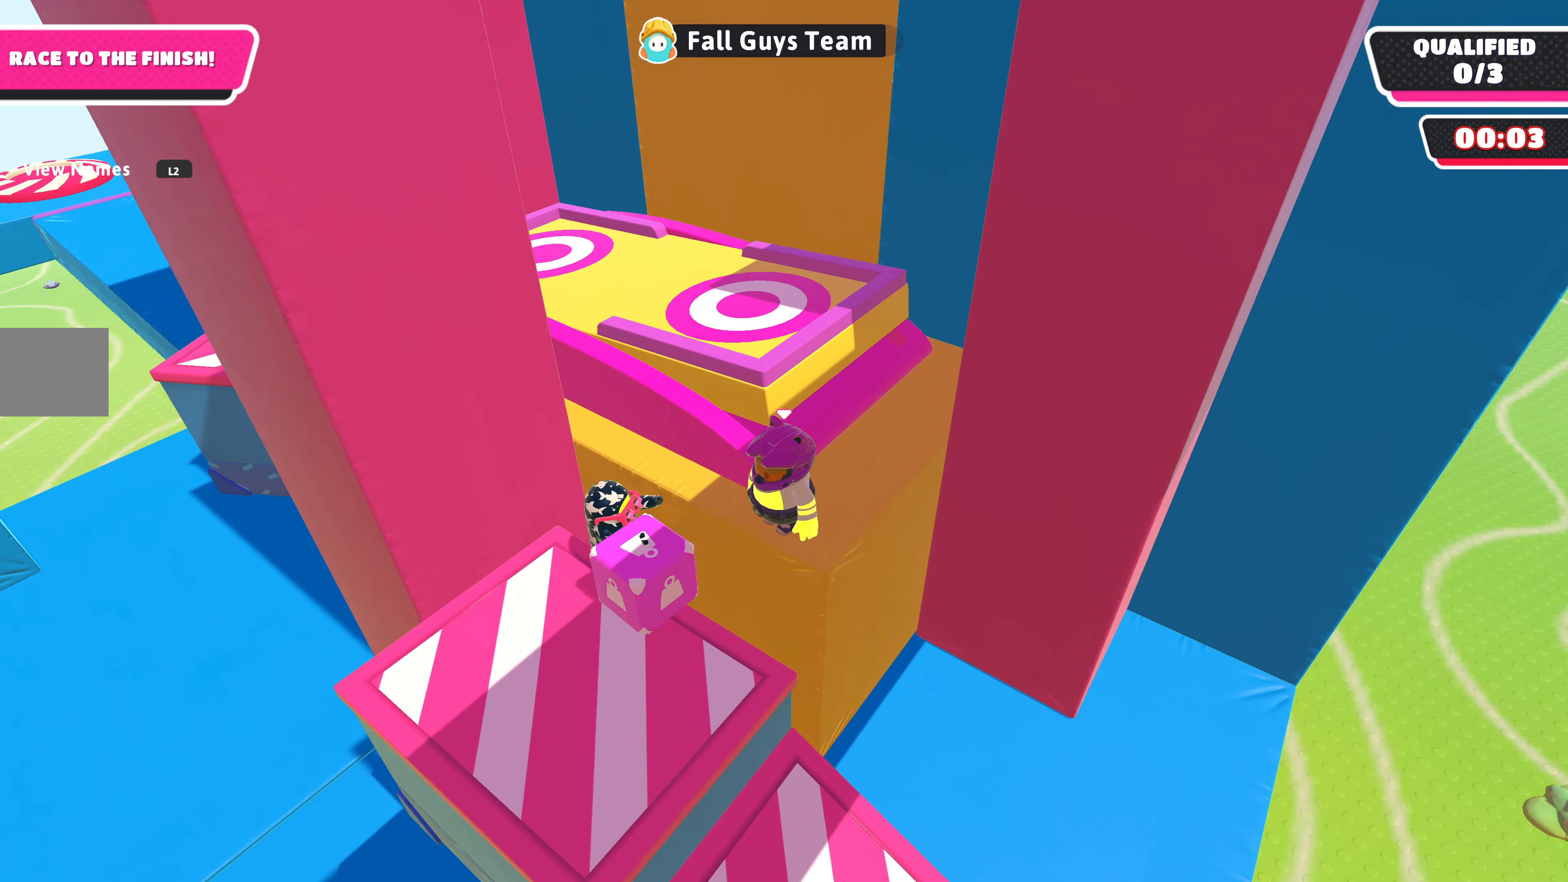
{"buttons": [], "left_stick": "center", "right_stick": "center", "events": []}
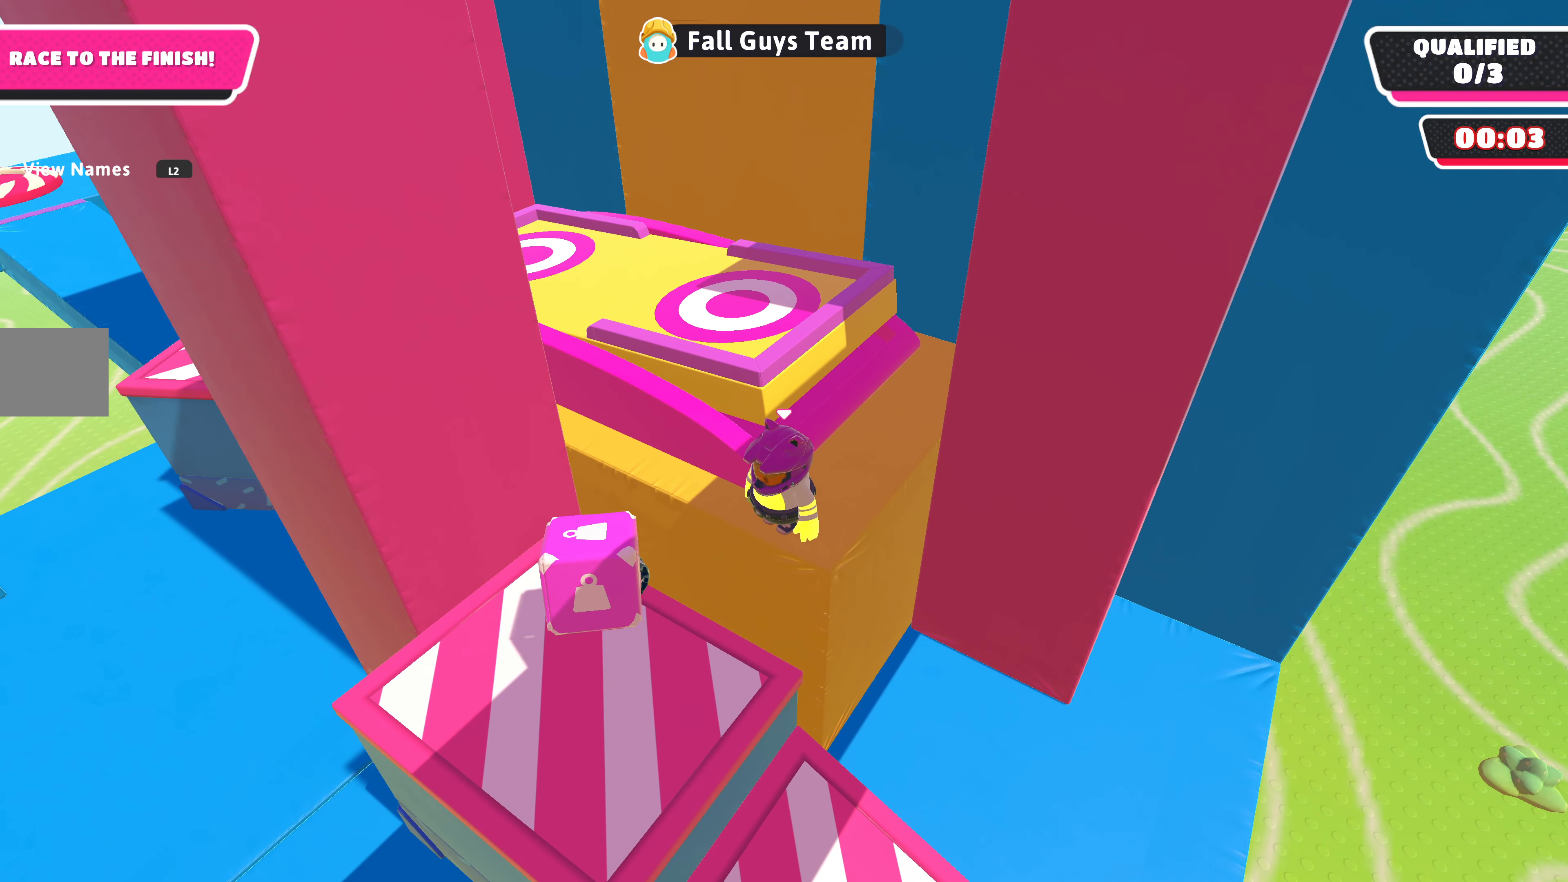
{"buttons": [], "left_stick": "center", "right_stick": "center", "events": []}
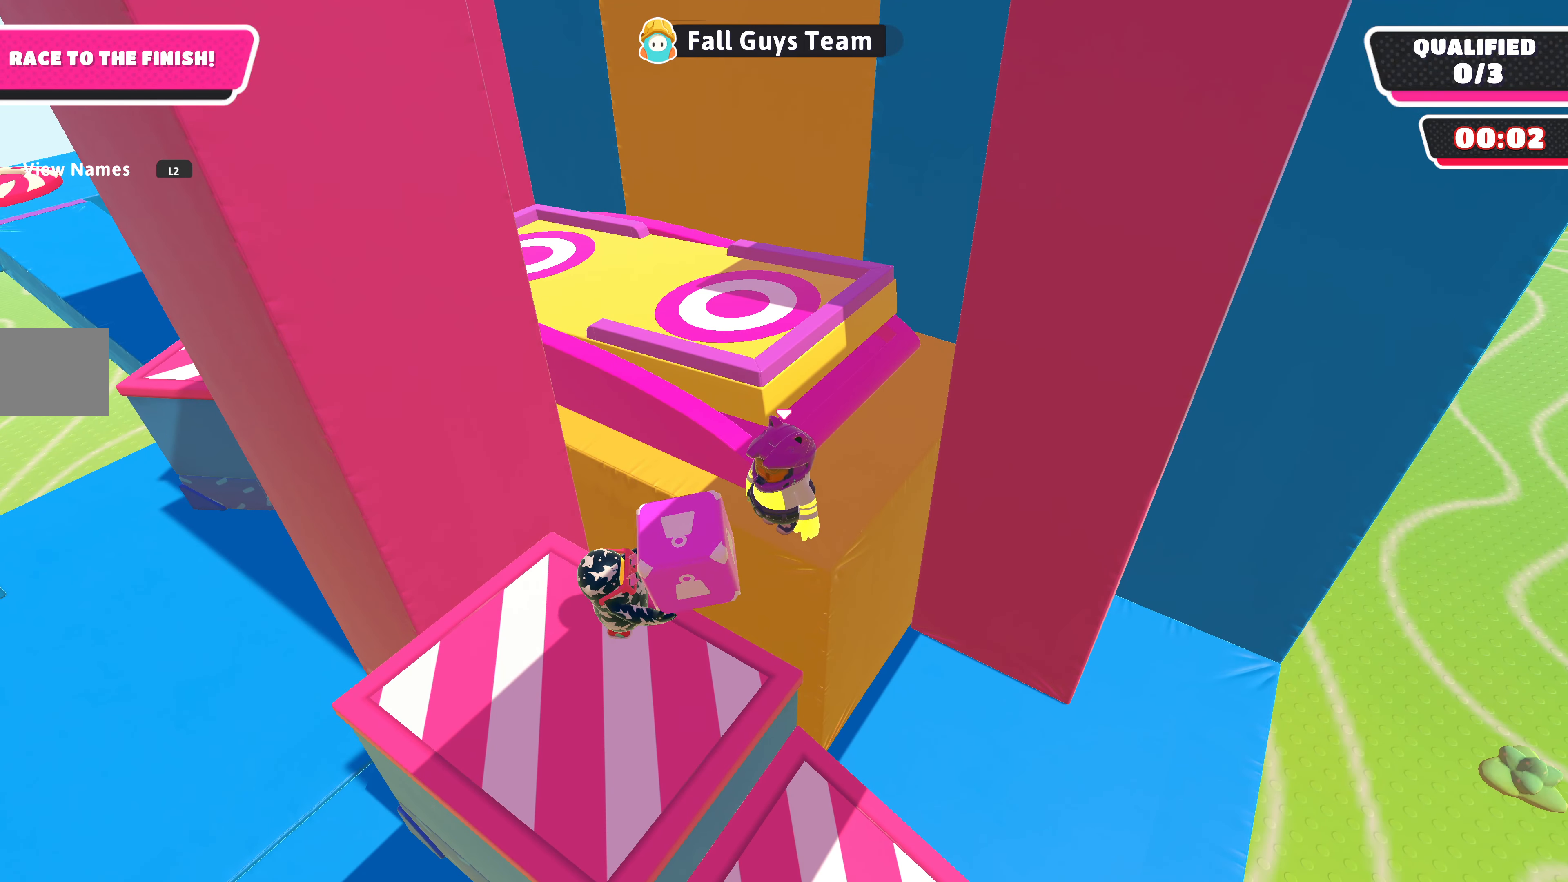
{"buttons": [], "left_stick": "center", "right_stick": "center", "events": []}
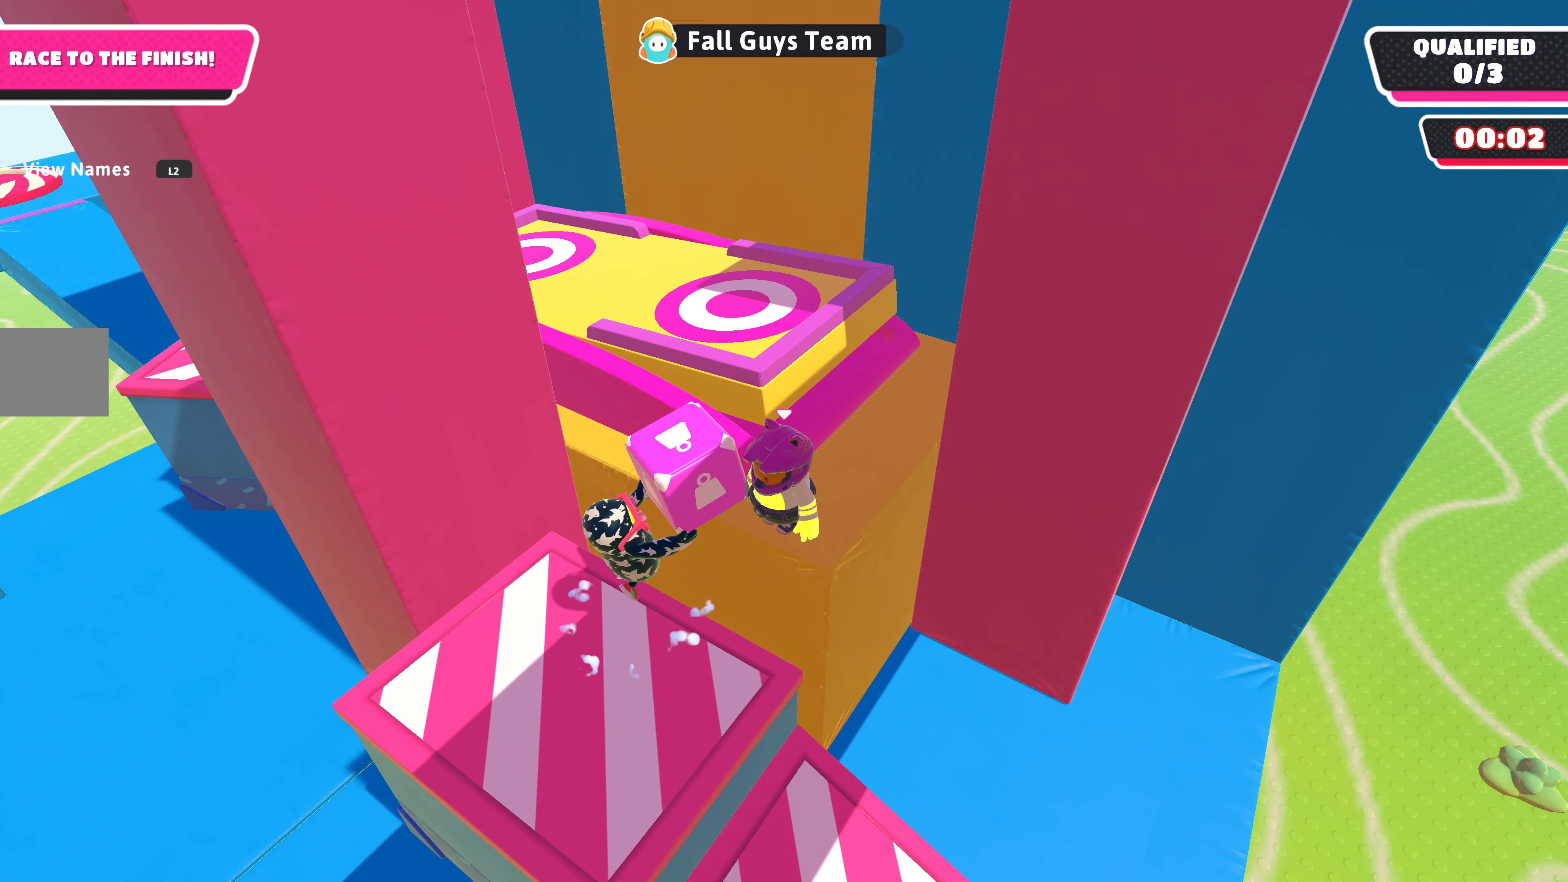
{"buttons": [], "left_stick": "center", "right_stick": "center", "events": [[266, "DPAD_UP", "down"], [366, "DPAD_UP", "up"]]}
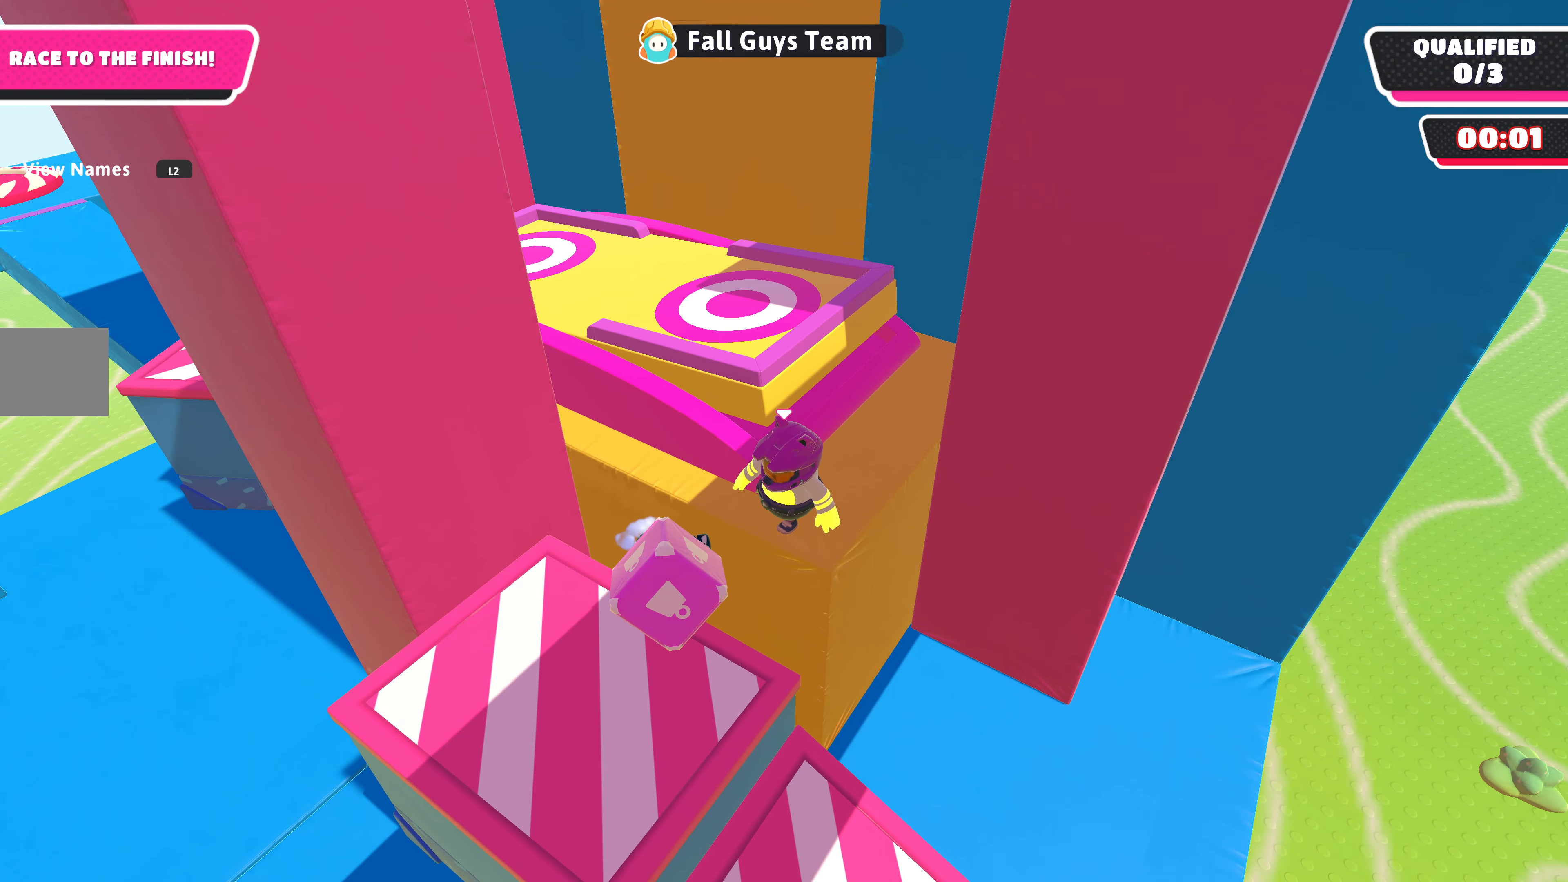
{"buttons": [], "left_stick": "center", "right_stick": "center", "events": []}
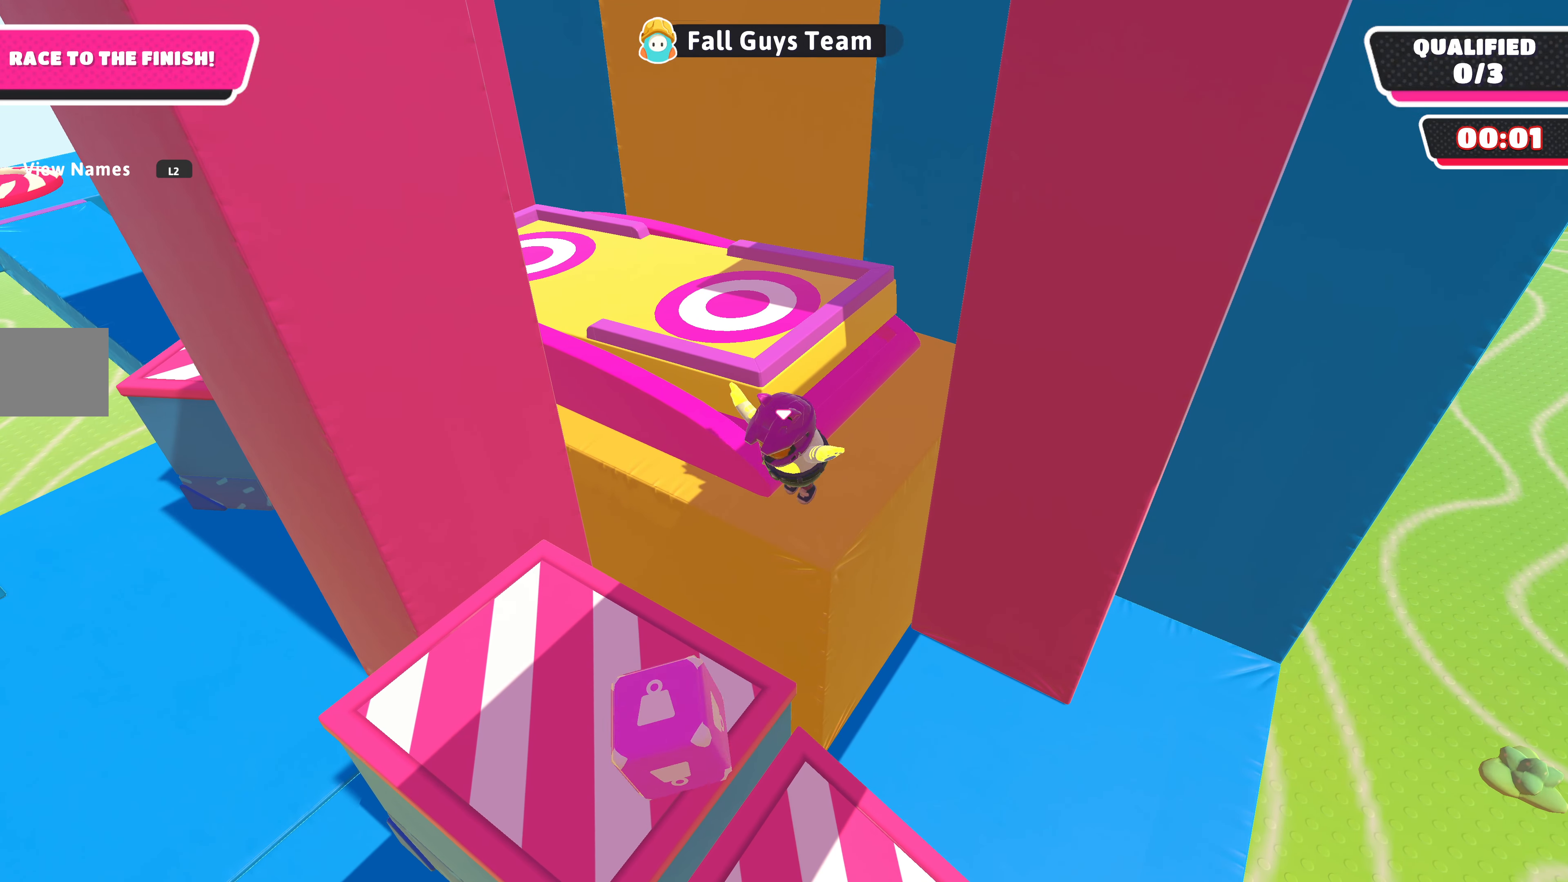
{"buttons": [], "left_stick": "center", "right_stick": "center", "events": []}
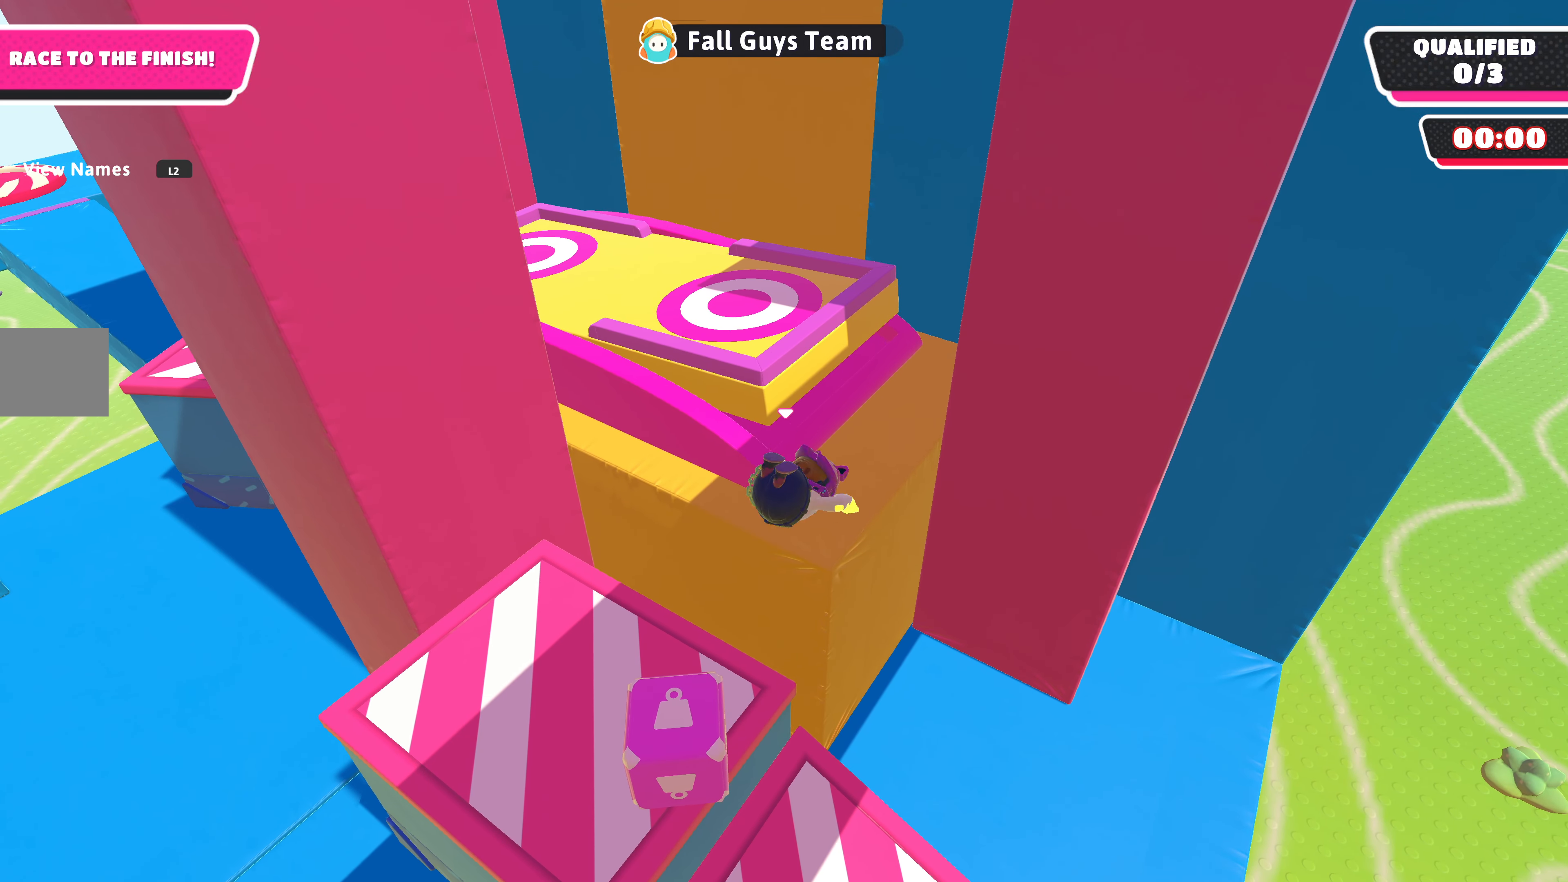
{"buttons": [], "left_stick": "center", "right_stick": "center", "events": []}
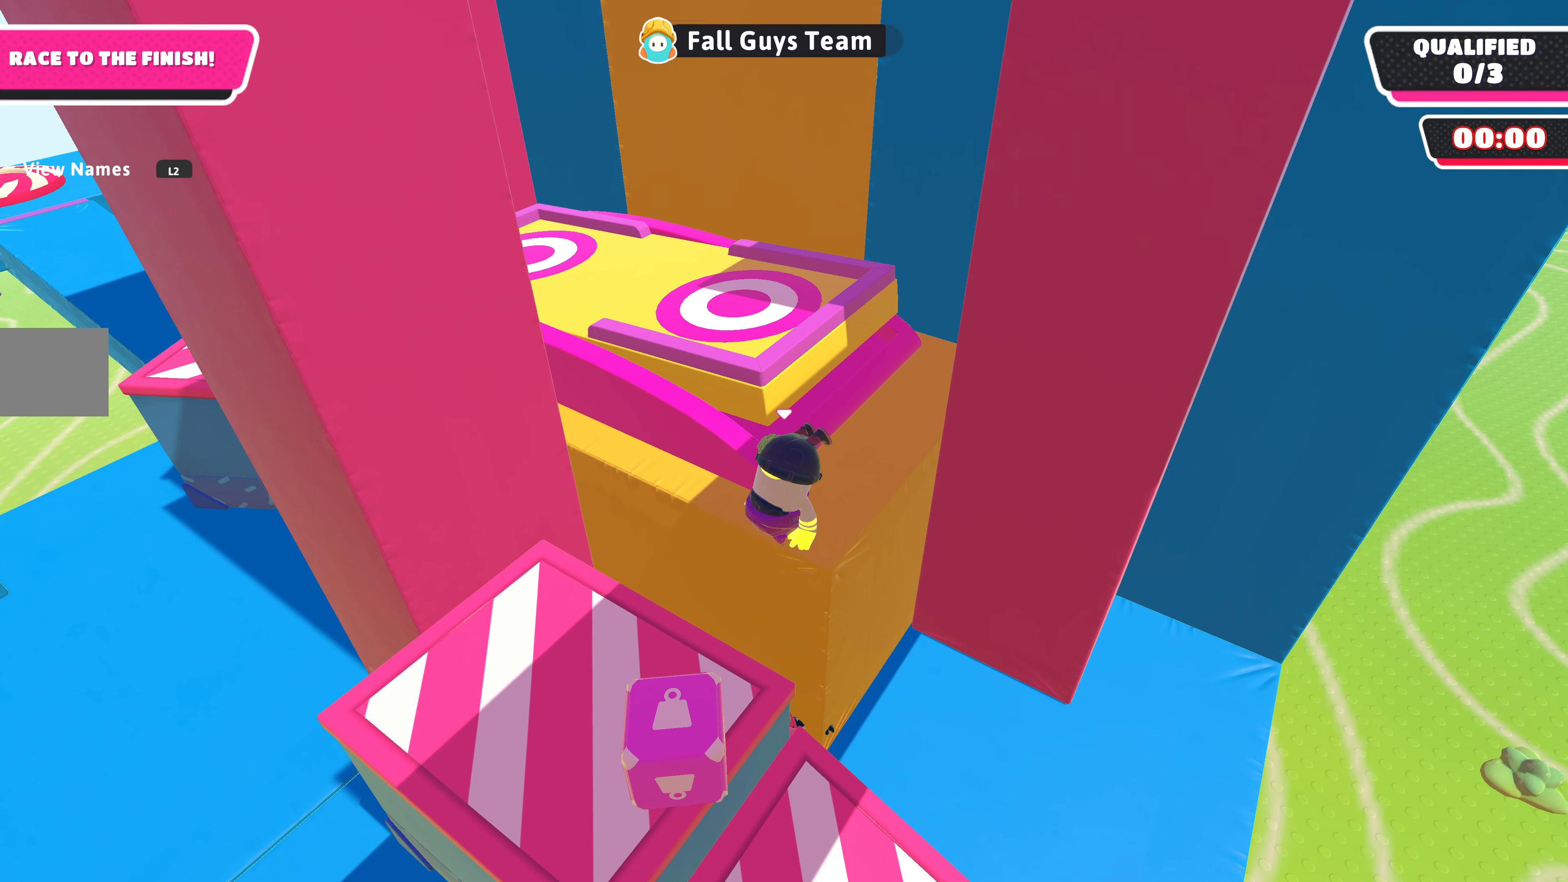
{"buttons": [], "left_stick": "center", "right_stick": "center", "events": []}
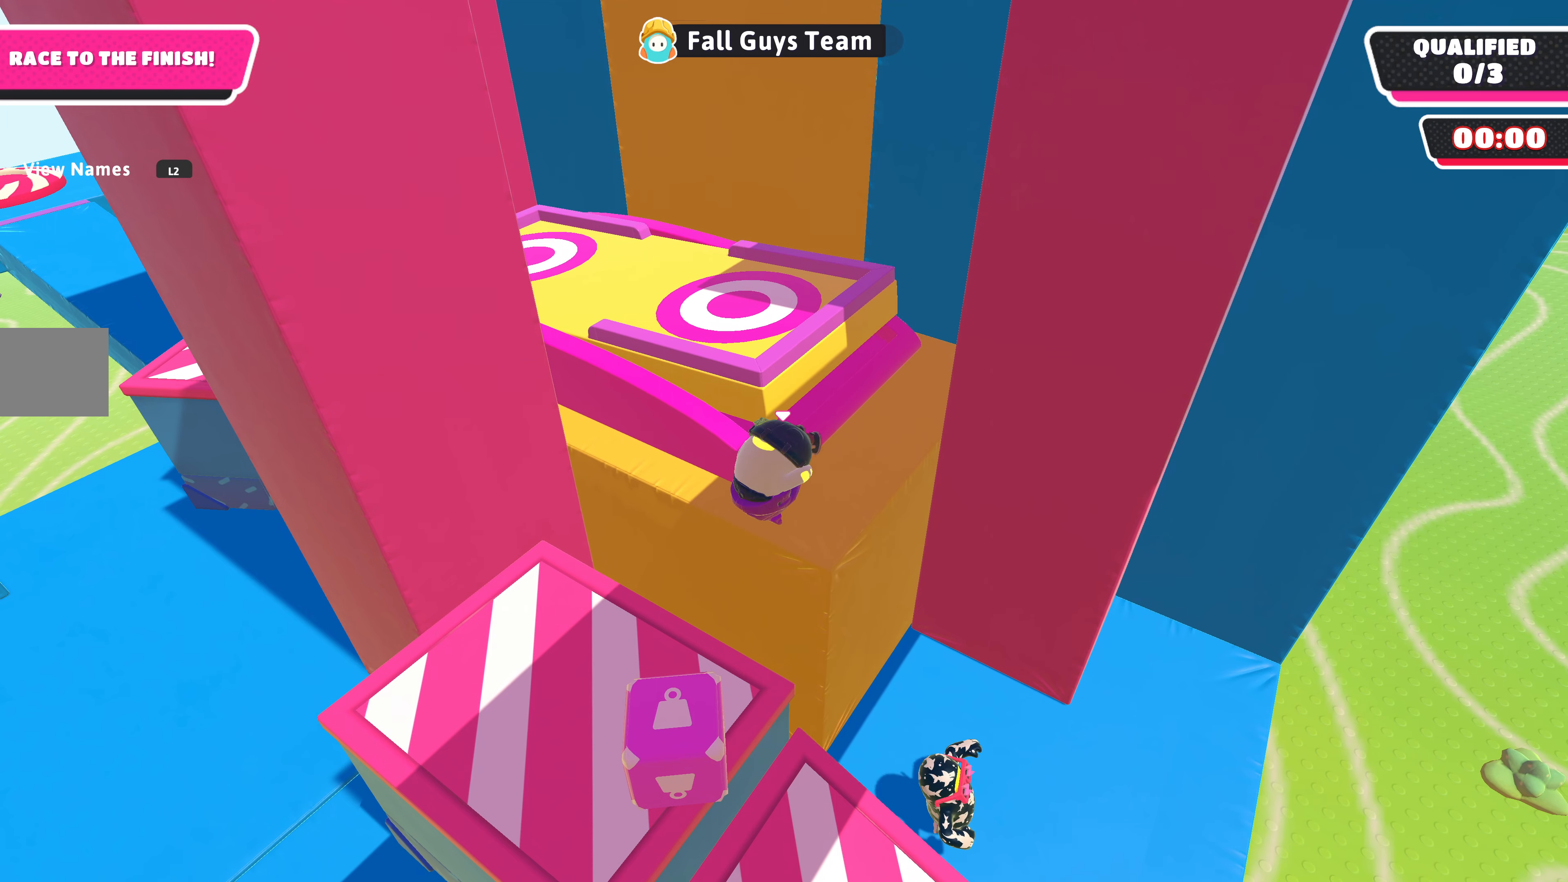
{"buttons": [], "left_stick": "center", "right_stick": "center", "events": []}